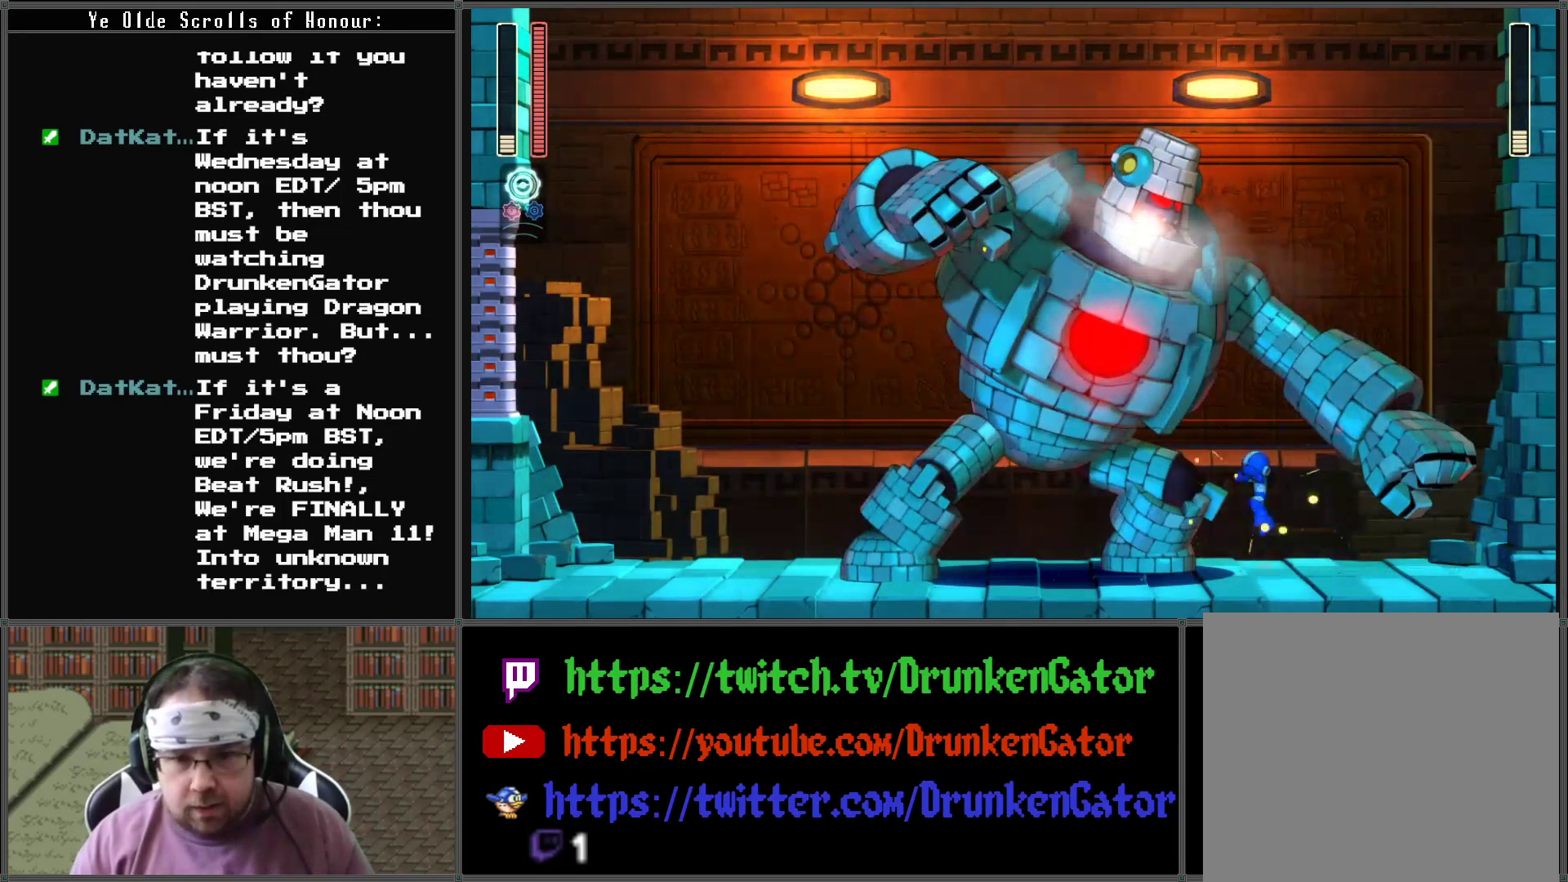
Gameplay with a controller (Xbox layout); each line is a JSON object with the inputs held at the frame after it. "events" lists button and stick changes between this image and that frame as [ms after this image, input, new state], when the widget could be followed in between.
{"buttons": ["X"], "left_stick": "center", "right_stick": "center", "events": [[100, "A", "up"], [133, "X", "up"], [200, "X", "down"]]}
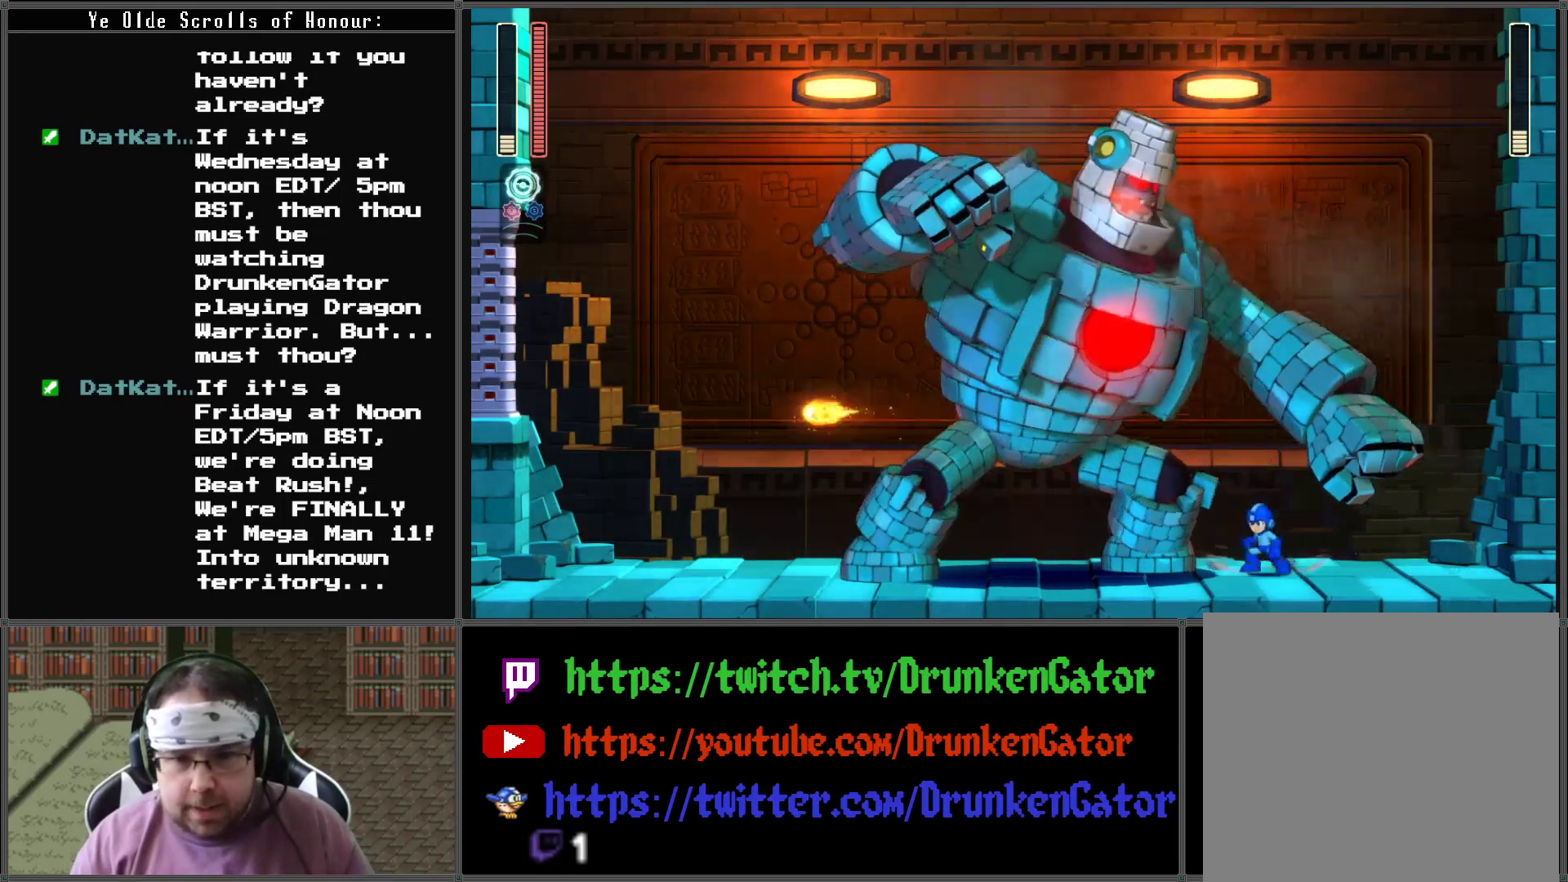
{"buttons": ["X", "DPAD_RIGHT"], "left_stick": "center", "right_stick": "center", "events": [[200, "DPAD_RIGHT", "down"]]}
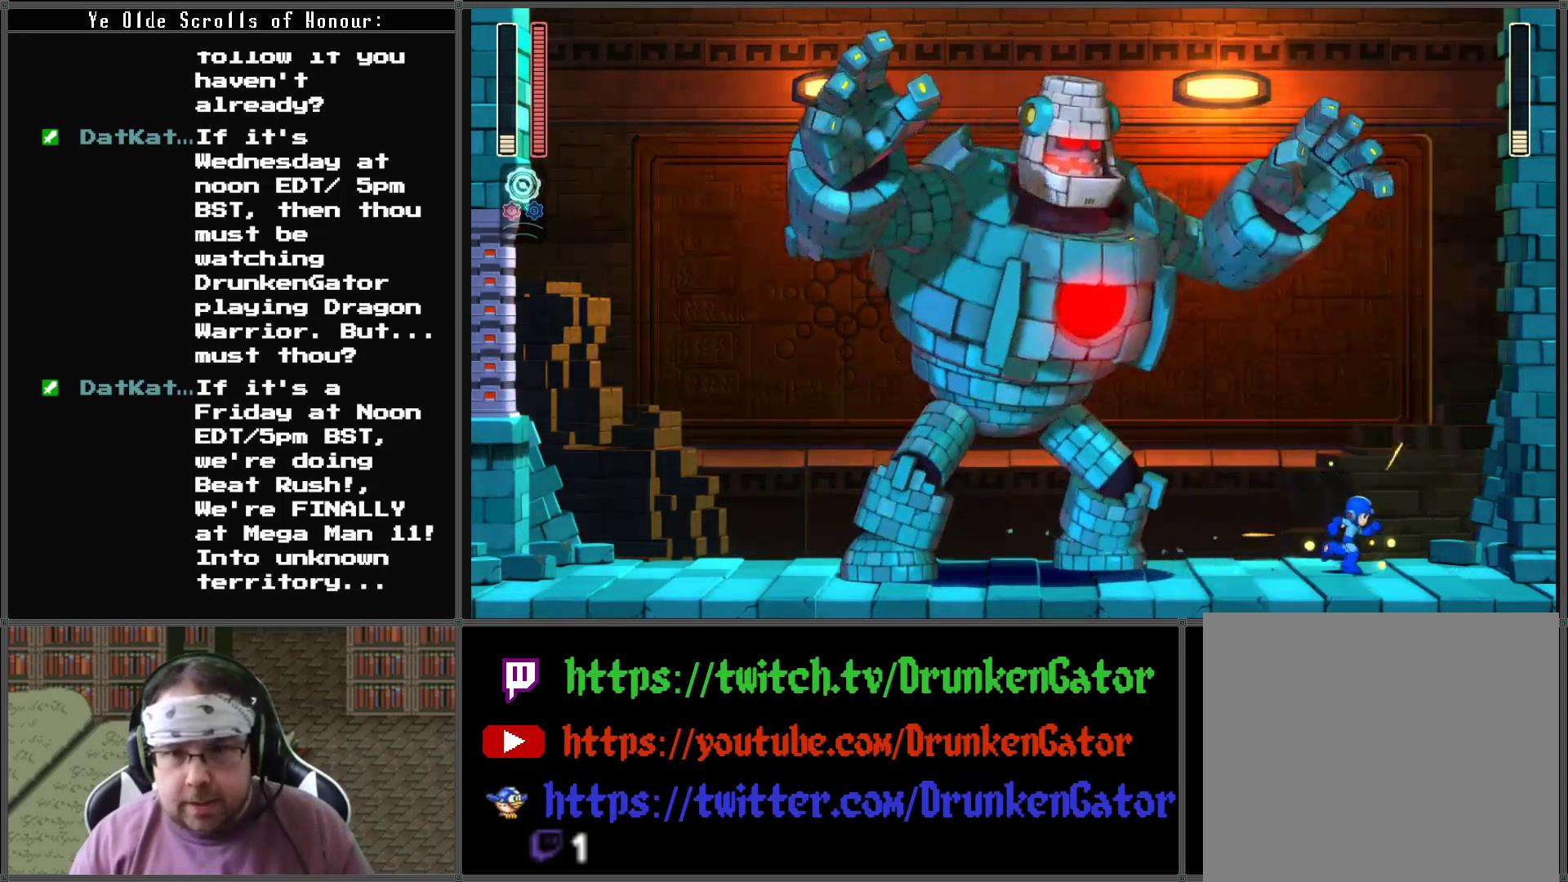
{"buttons": ["A", "X", "DPAD_LEFT"], "left_stick": "center", "right_stick": "center", "events": [[300, "A", "down"], [467, "DPAD_LEFT", "down"], [467, "DPAD_RIGHT", "up"]]}
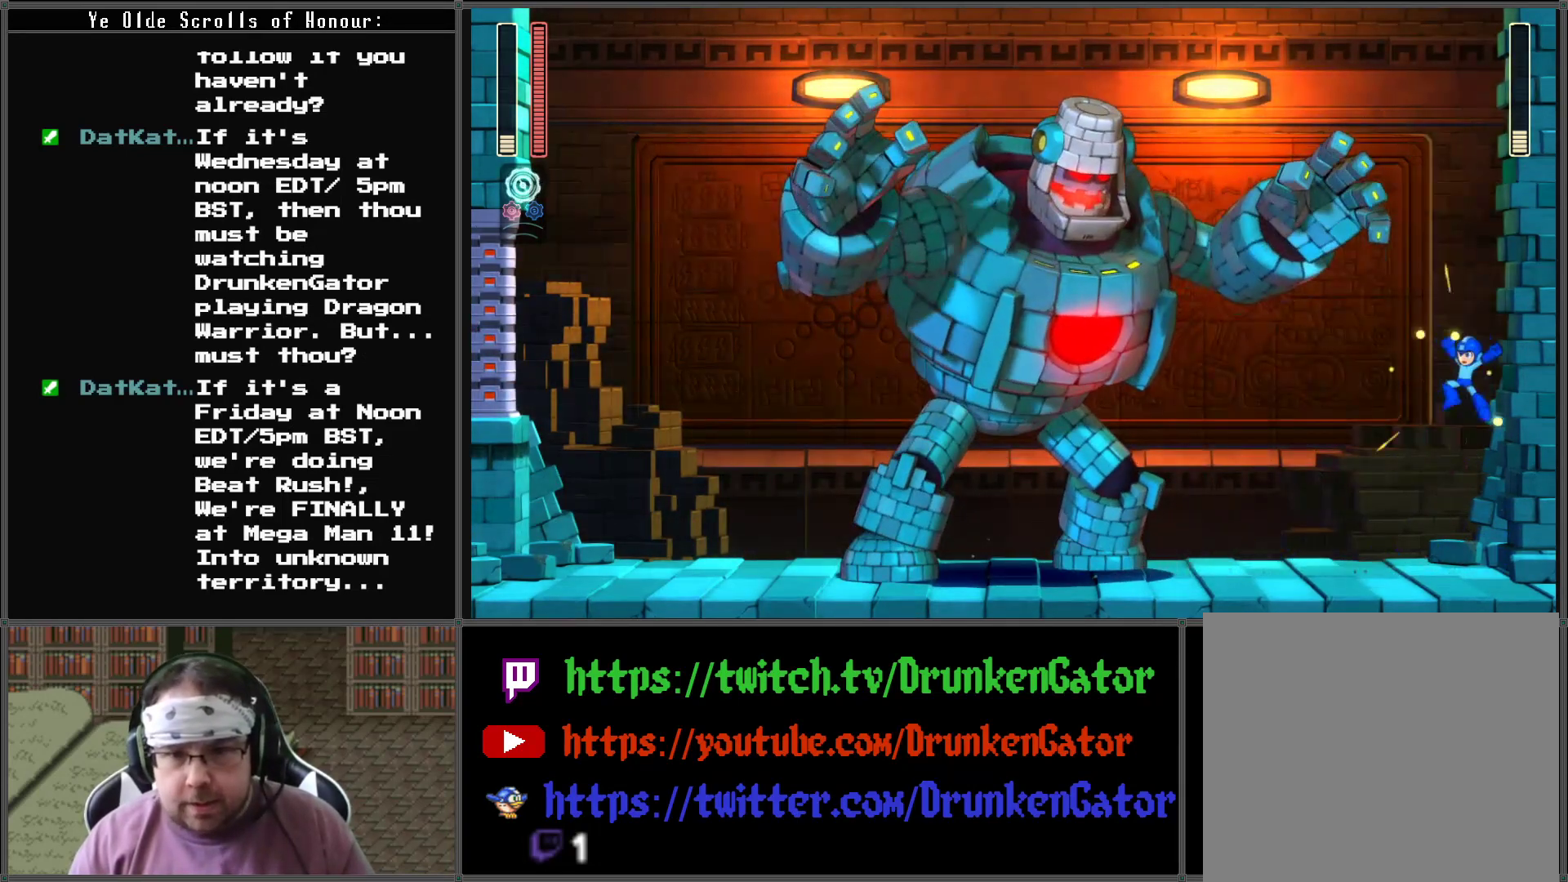
{"buttons": ["X", "DPAD_RIGHT"], "left_stick": "center", "right_stick": "center", "events": [[133, "A", "up"], [200, "DPAD_LEFT", "up"], [433, "DPAD_RIGHT", "down"]]}
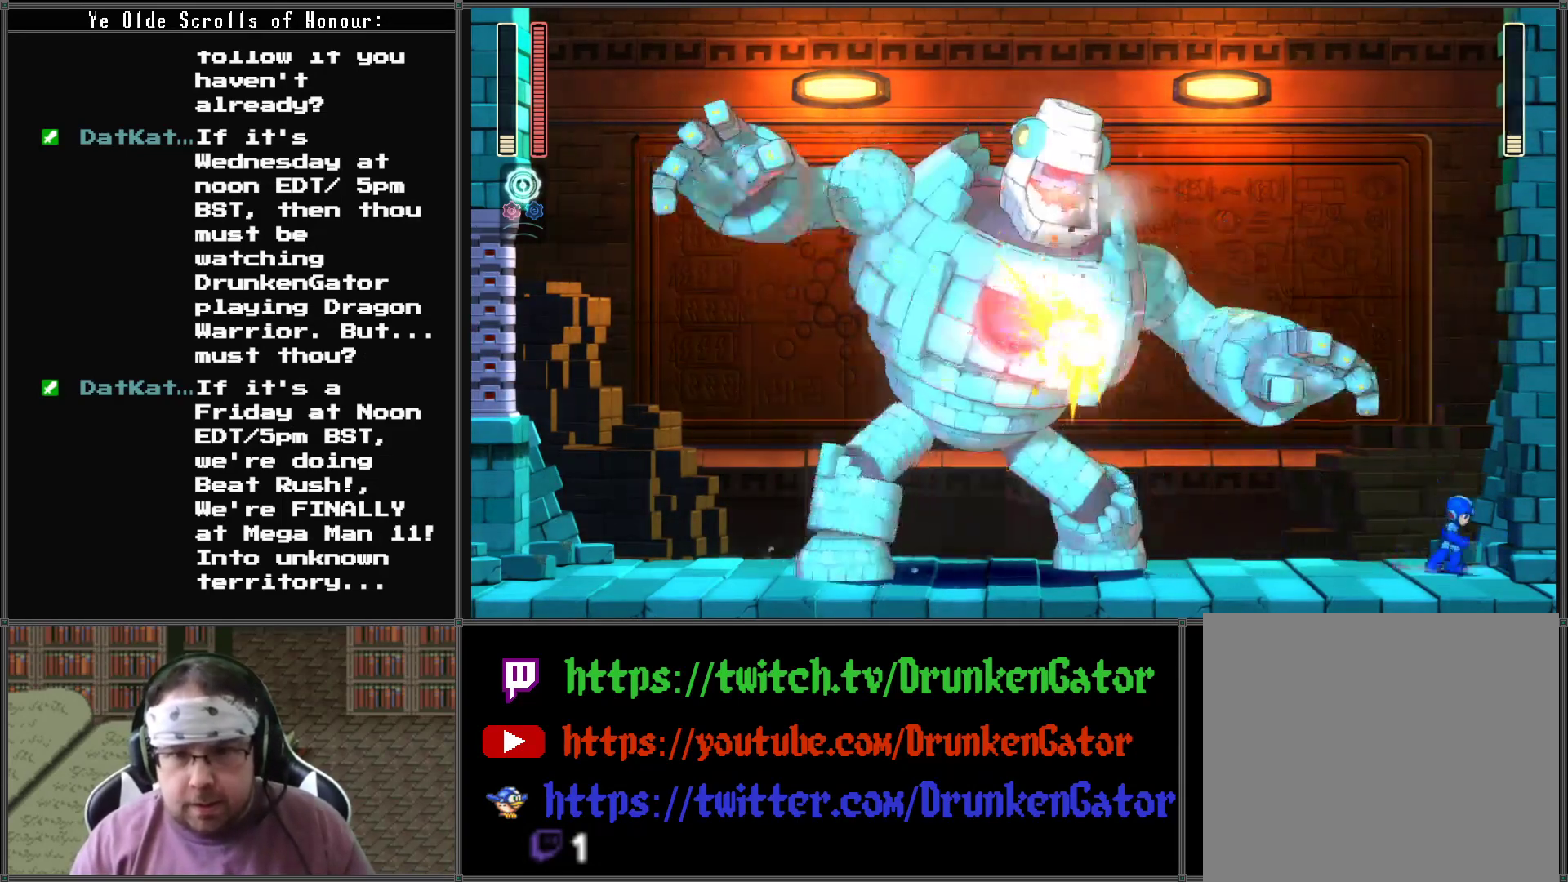
{"buttons": ["DPAD_LEFT"], "left_stick": "center", "right_stick": "center", "events": [[167, "A", "down"], [167, "DPAD_RIGHT", "up"], [200, "DPAD_LEFT", "down"], [500, "A", "up"], [500, "X", "up"]]}
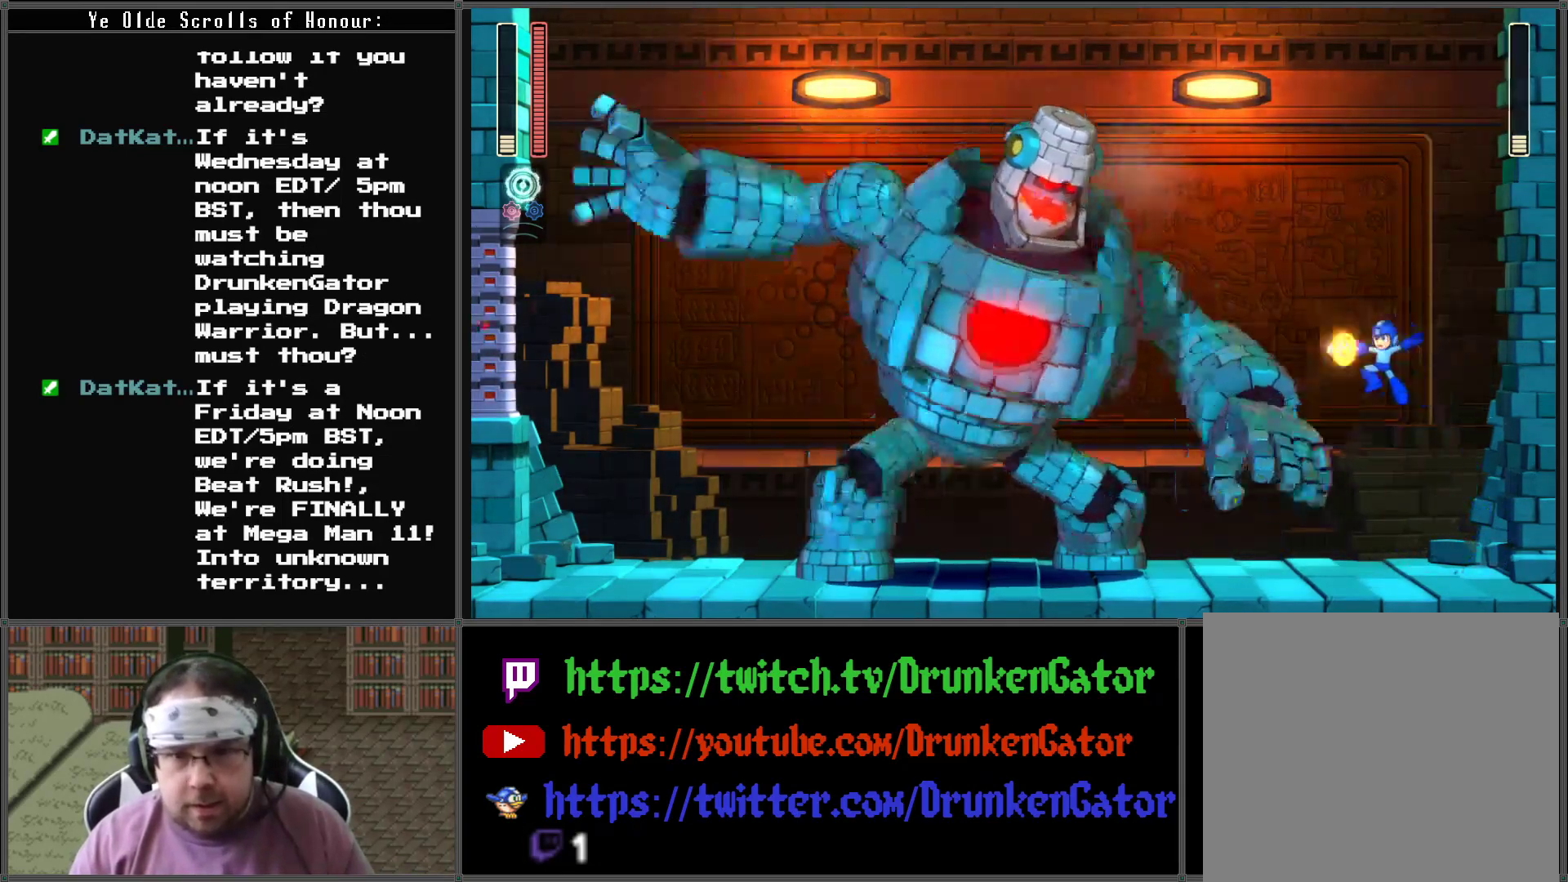
{"buttons": ["A", "X", "DPAD_RIGHT"], "left_stick": "center", "right_stick": "center", "events": [[33, "DPAD_LEFT", "up"], [67, "X", "down"], [133, "DPAD_RIGHT", "down"], [467, "A", "down"]]}
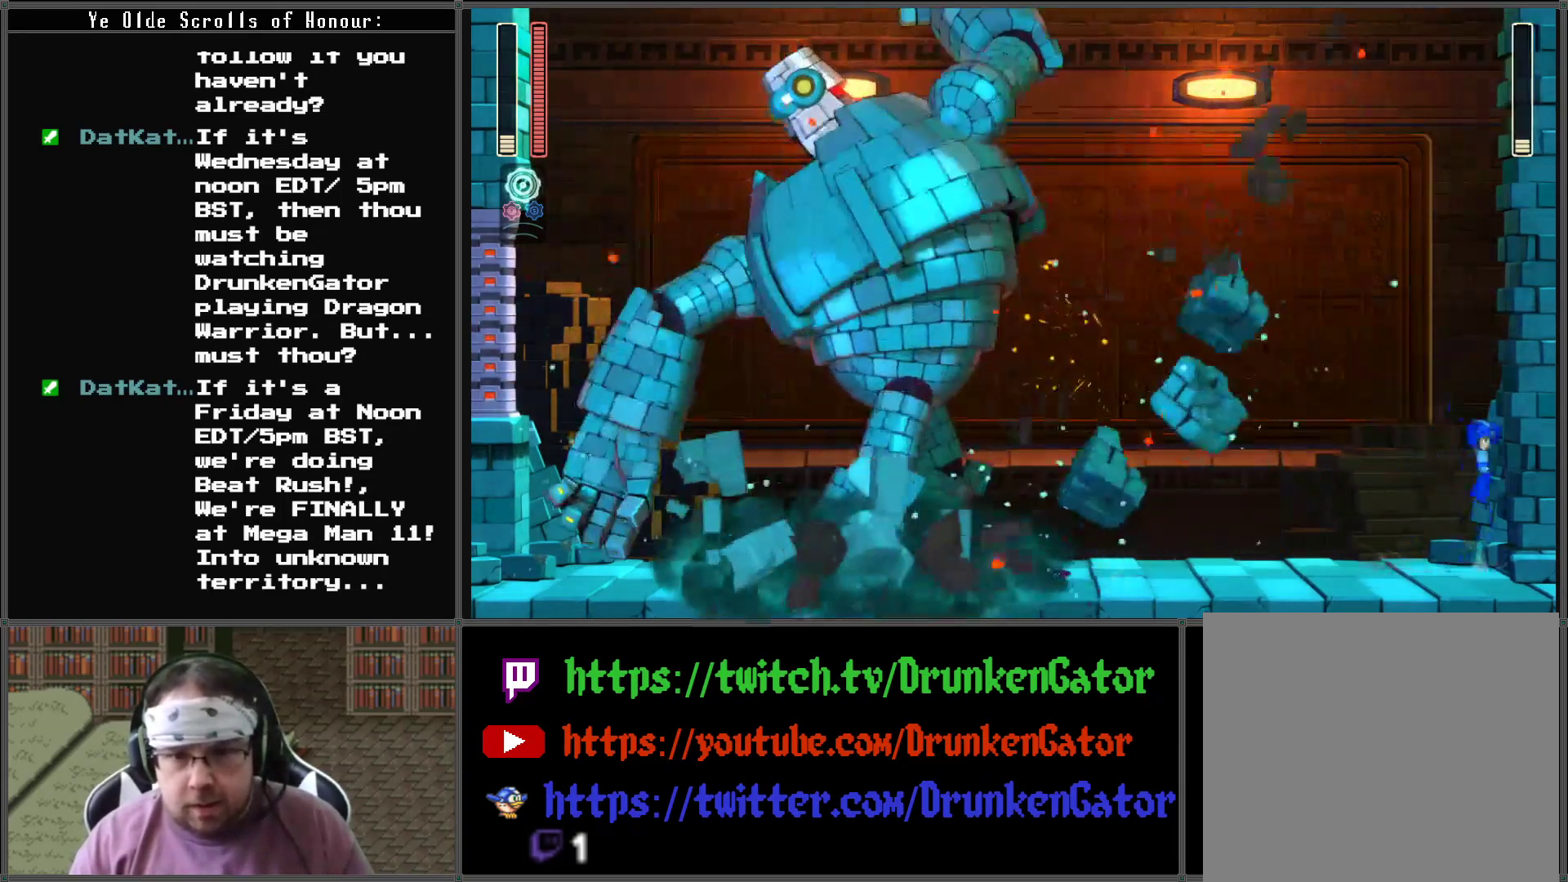
{"buttons": ["X"], "left_stick": "center", "right_stick": "center", "events": [[233, "DPAD_LEFT", "down"], [233, "DPAD_RIGHT", "up"], [333, "A", "up"], [333, "X", "up"], [400, "DPAD_LEFT", "up"], [400, "X", "down"]]}
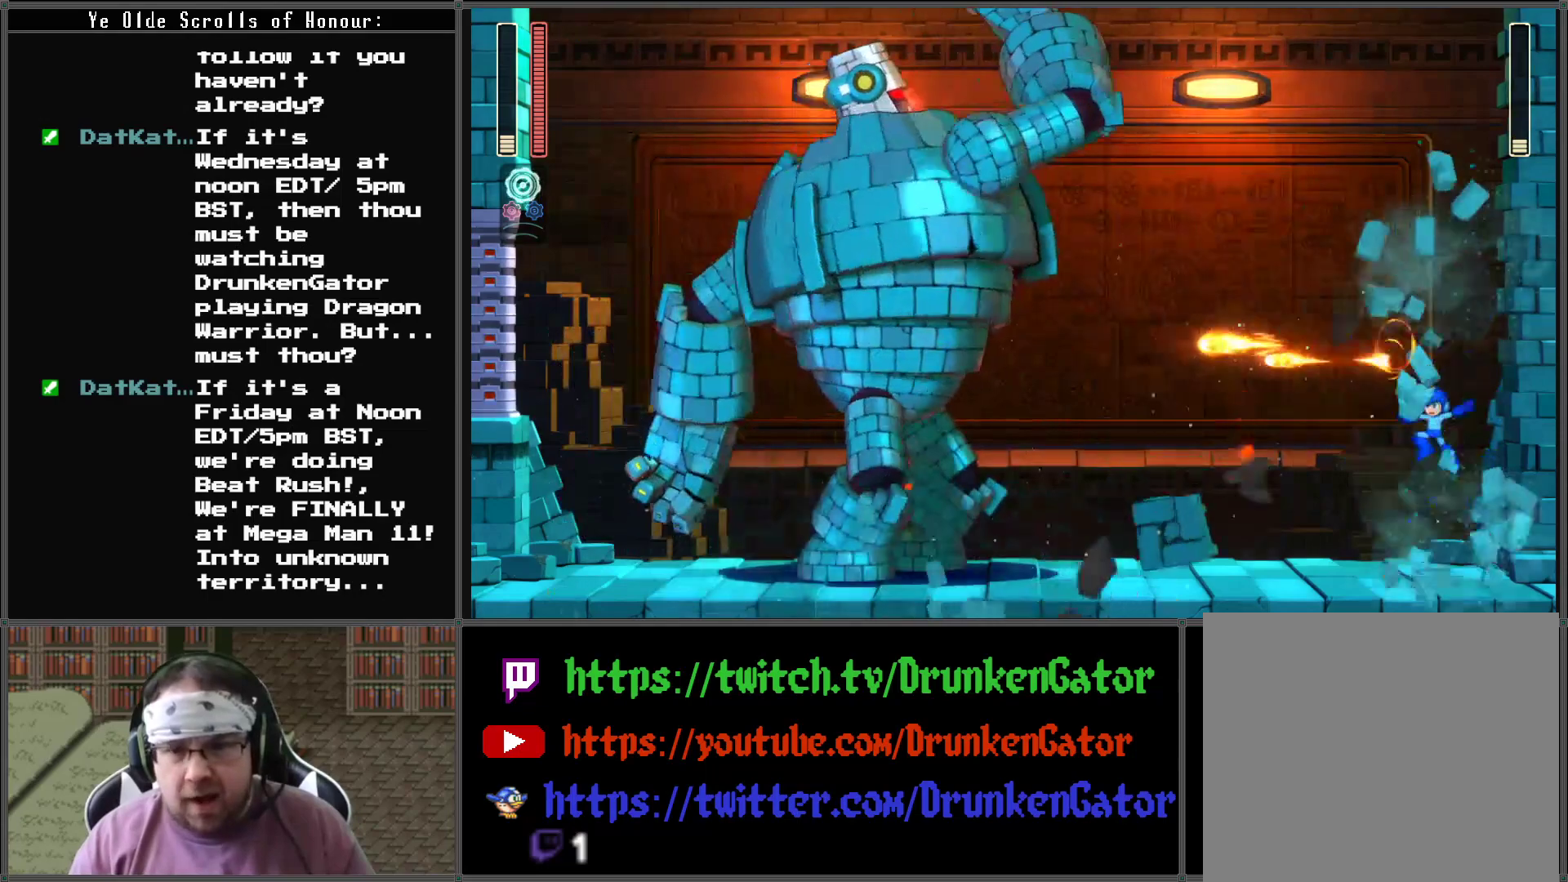
{"buttons": ["A", "X", "DPAD_LEFT"], "left_stick": "center", "right_stick": "center", "events": [[33, "DPAD_RIGHT", "down"], [33, "DPAD_UP", "down"], [100, "DPAD_UP", "up"], [333, "DPAD_RIGHT", "up"], [467, "DPAD_LEFT", "down"], [500, "A", "down"]]}
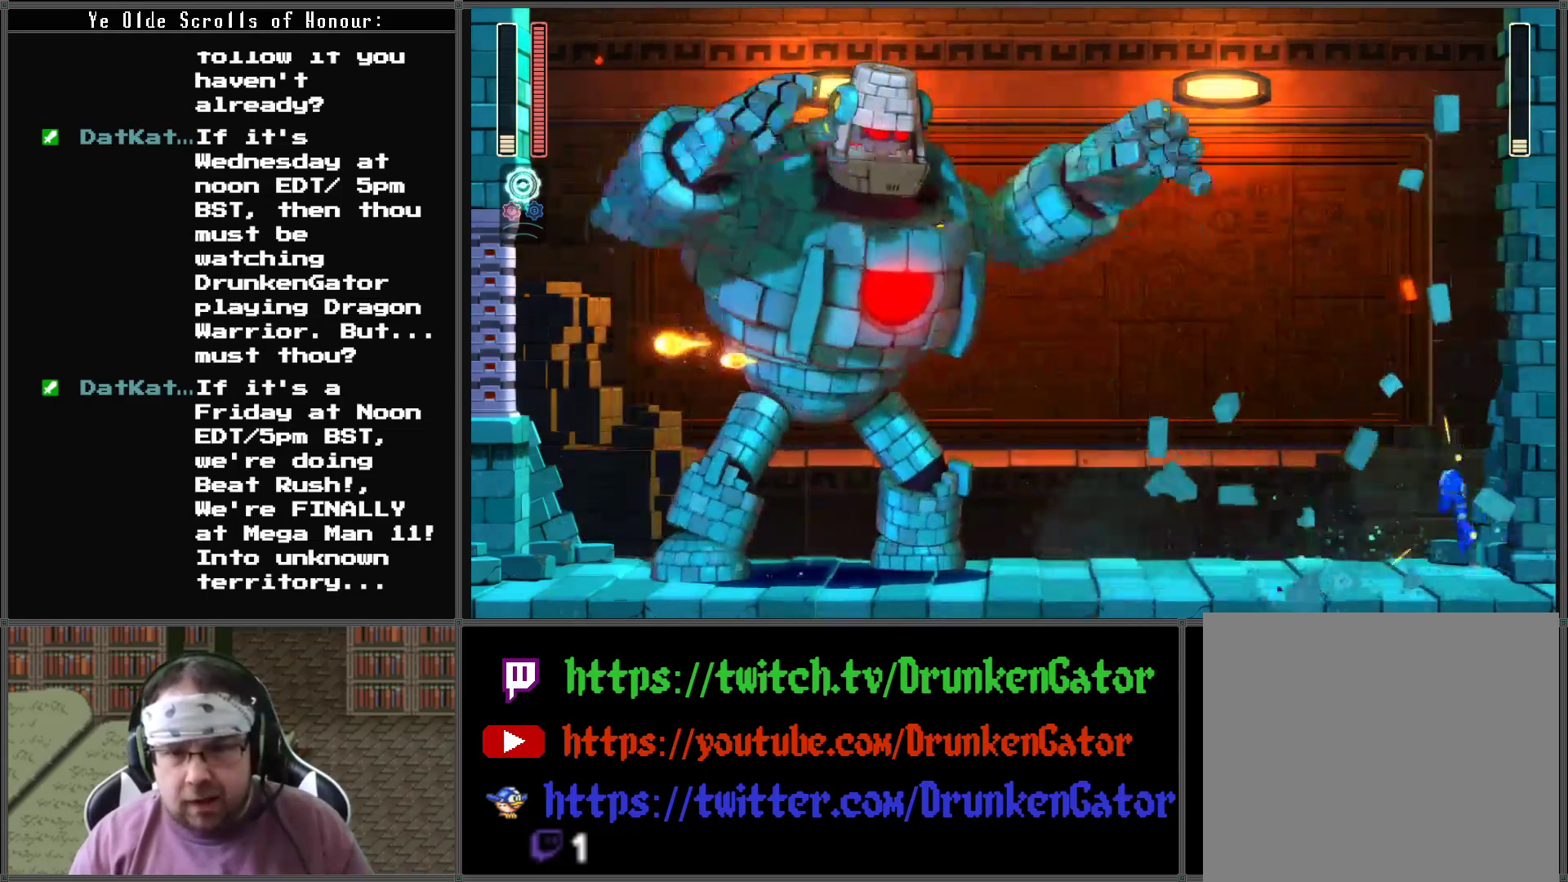
{"buttons": ["X"], "left_stick": "center", "right_stick": "center", "events": [[333, "A", "up"], [333, "X", "up"], [367, "DPAD_LEFT", "up"], [400, "X", "down"]]}
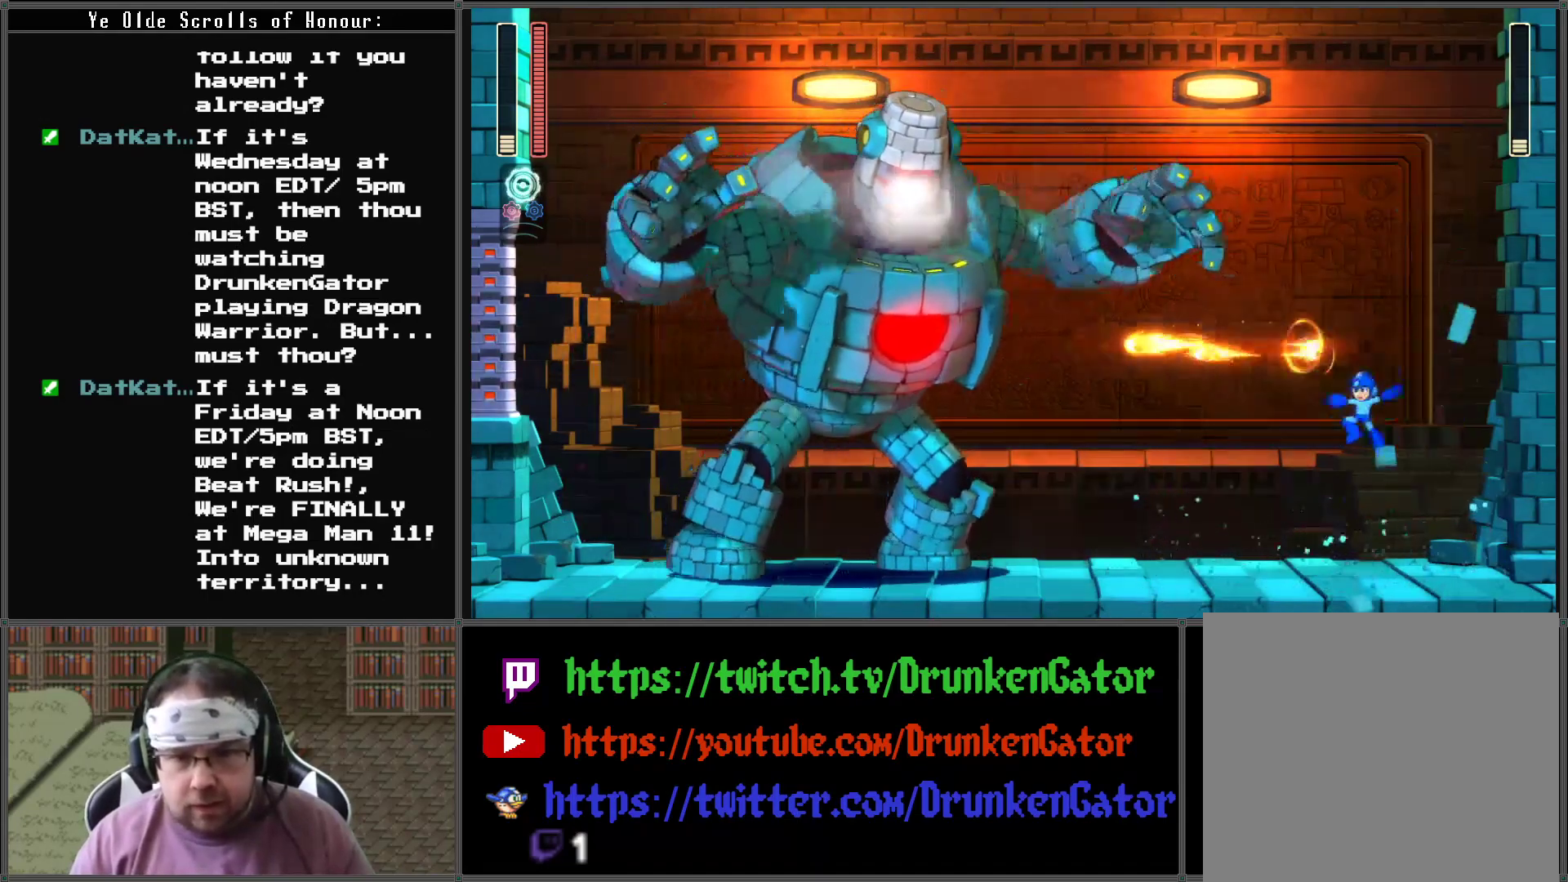
{"buttons": ["A", "X"], "left_stick": "center", "right_stick": "center", "events": [[267, "A", "down"]]}
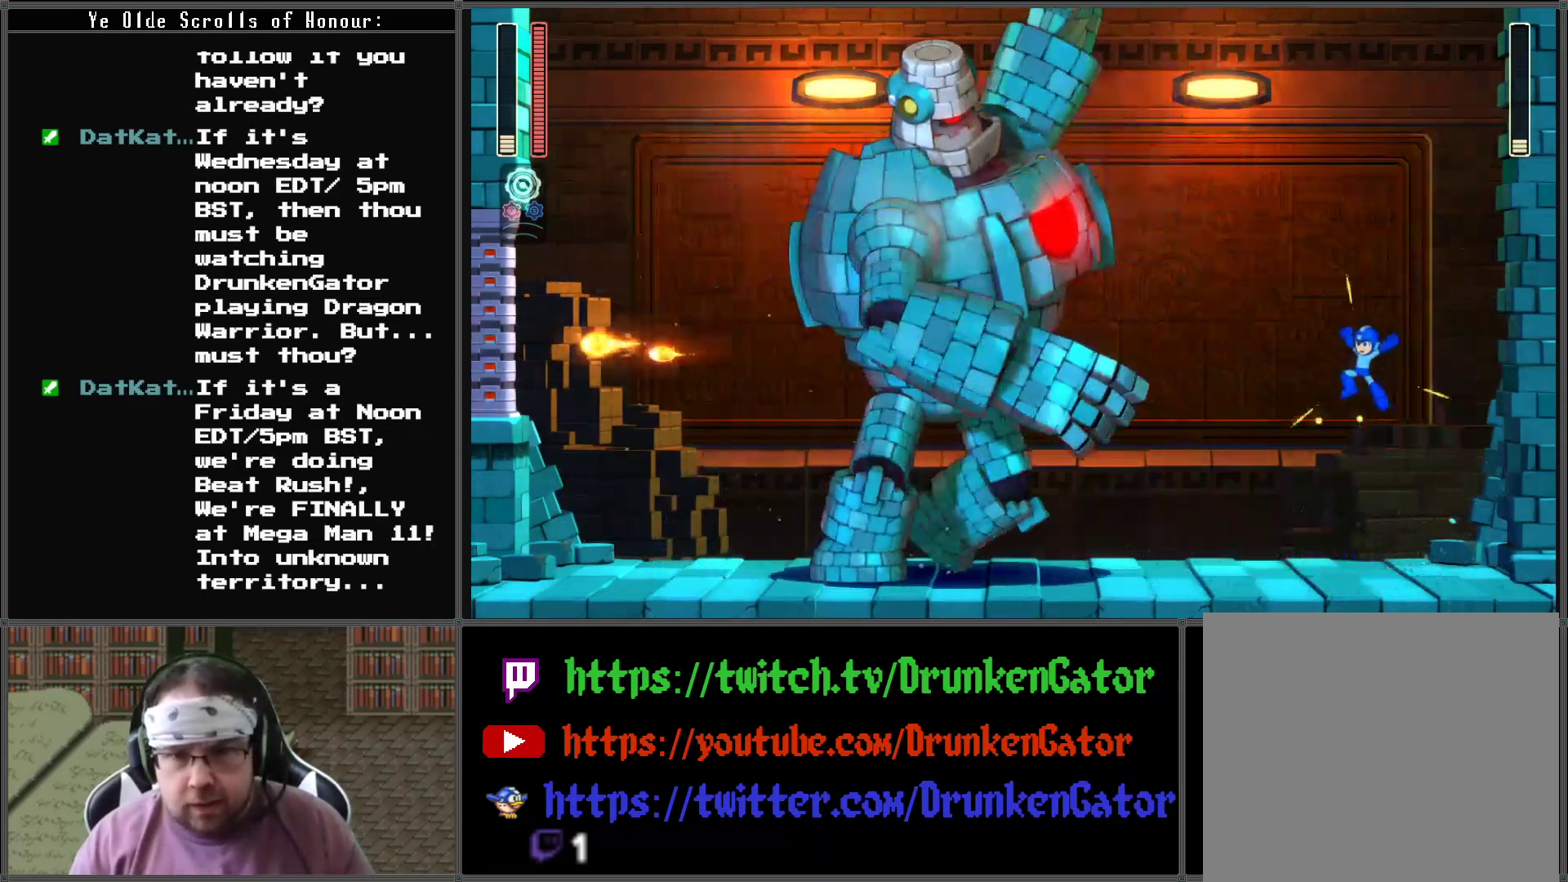
{"buttons": ["X", "DPAD_RIGHT"], "left_stick": "center", "right_stick": "center", "events": [[133, "A", "up"], [133, "X", "up"], [200, "X", "down"], [300, "DPAD_RIGHT", "down"]]}
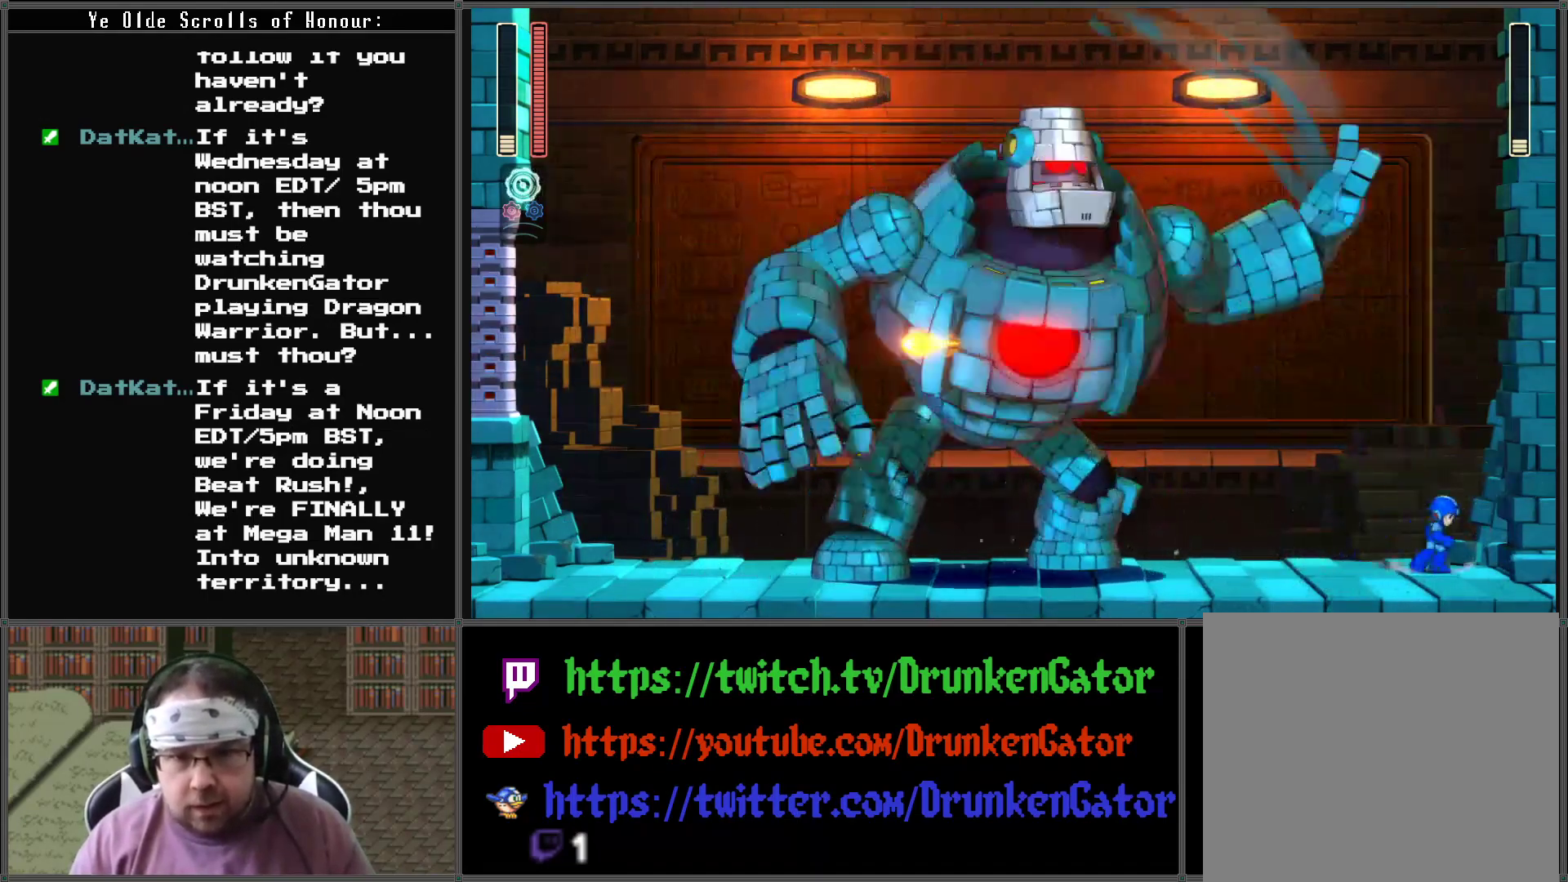
{"buttons": ["DPAD_LEFT"], "left_stick": "center", "right_stick": "center", "events": [[33, "A", "down"], [433, "A", "up"], [433, "DPAD_LEFT", "down"], [433, "DPAD_RIGHT", "up"], [467, "X", "up"]]}
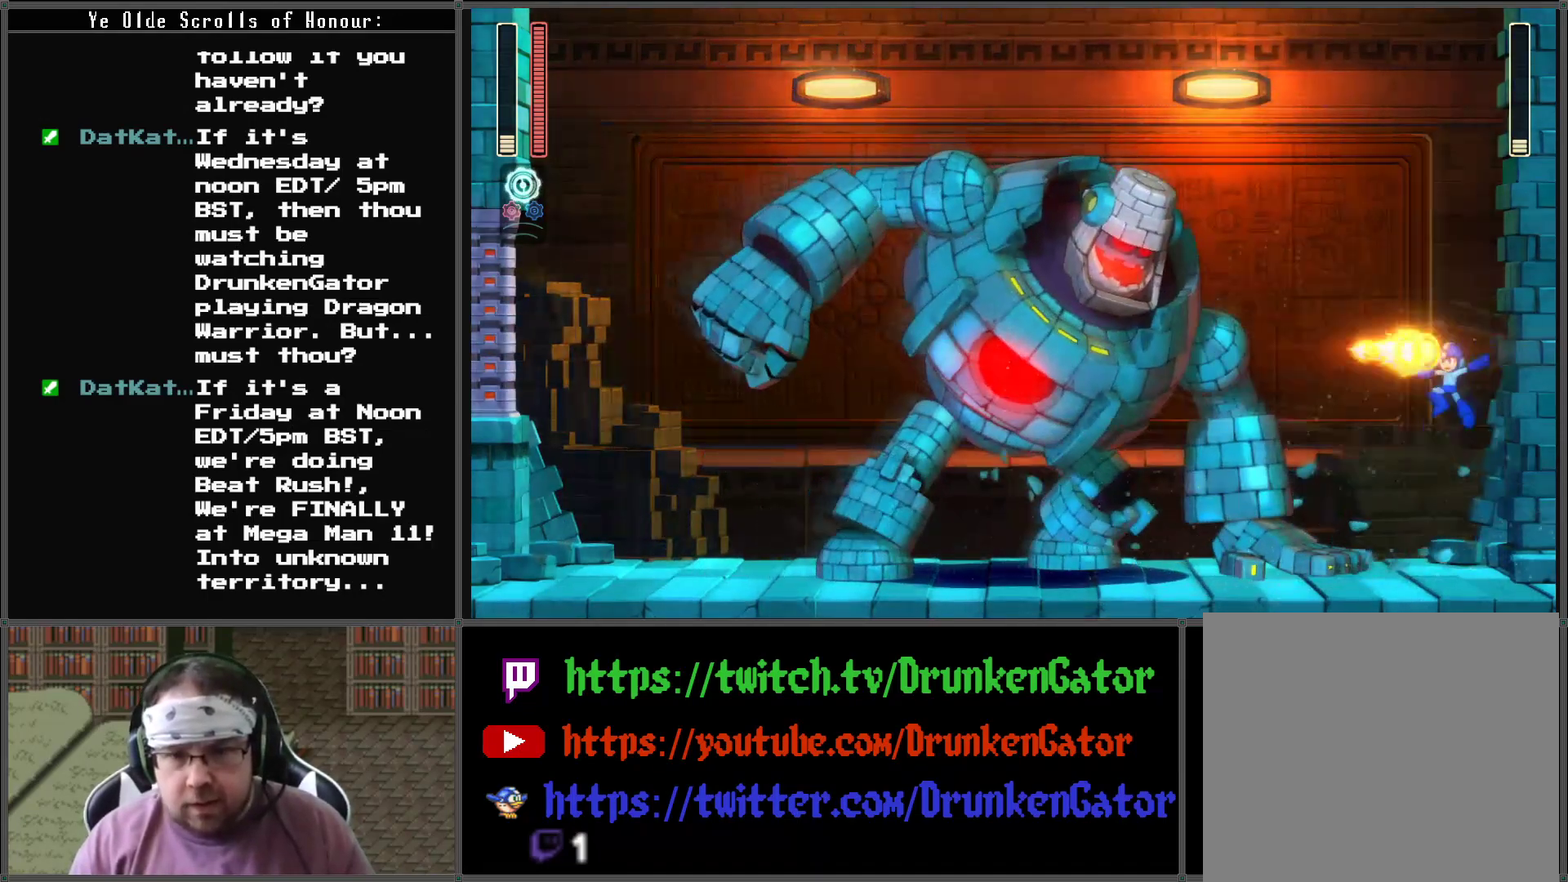
{"buttons": ["A", "X"], "left_stick": "center", "right_stick": "center", "events": [[33, "X", "down"], [67, "DPAD_LEFT", "up"], [267, "DPAD_RIGHT", "down"], [433, "A", "down"], [500, "DPAD_RIGHT", "up"]]}
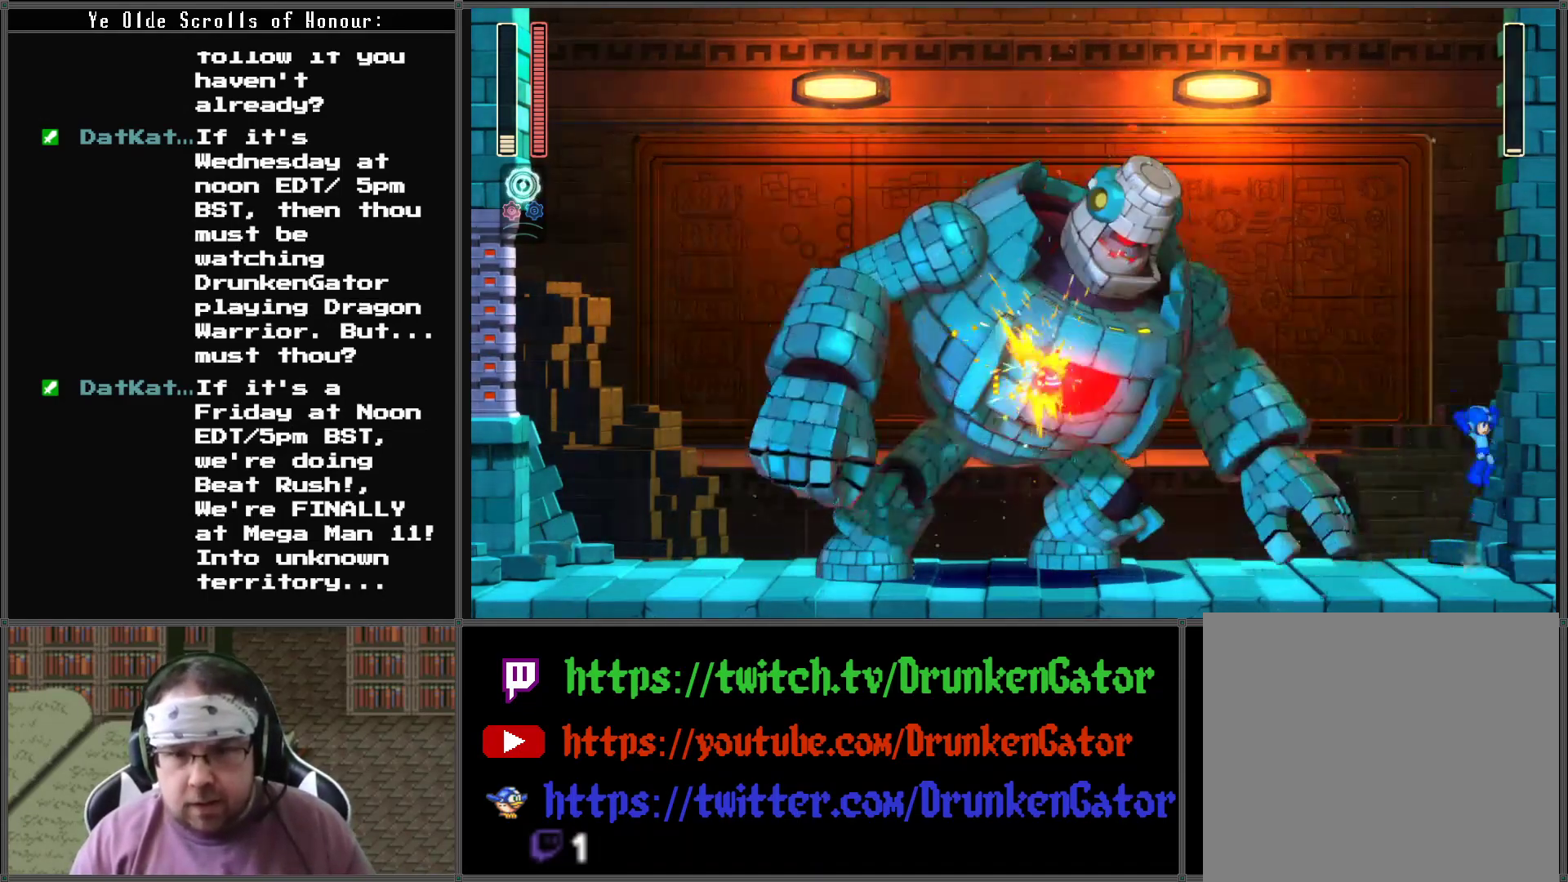
{"buttons": ["X"], "left_stick": "center", "right_stick": "center", "events": [[100, "DPAD_LEFT", "down"], [233, "A", "up"], [233, "X", "up"], [267, "DPAD_LEFT", "up"], [300, "X", "down"]]}
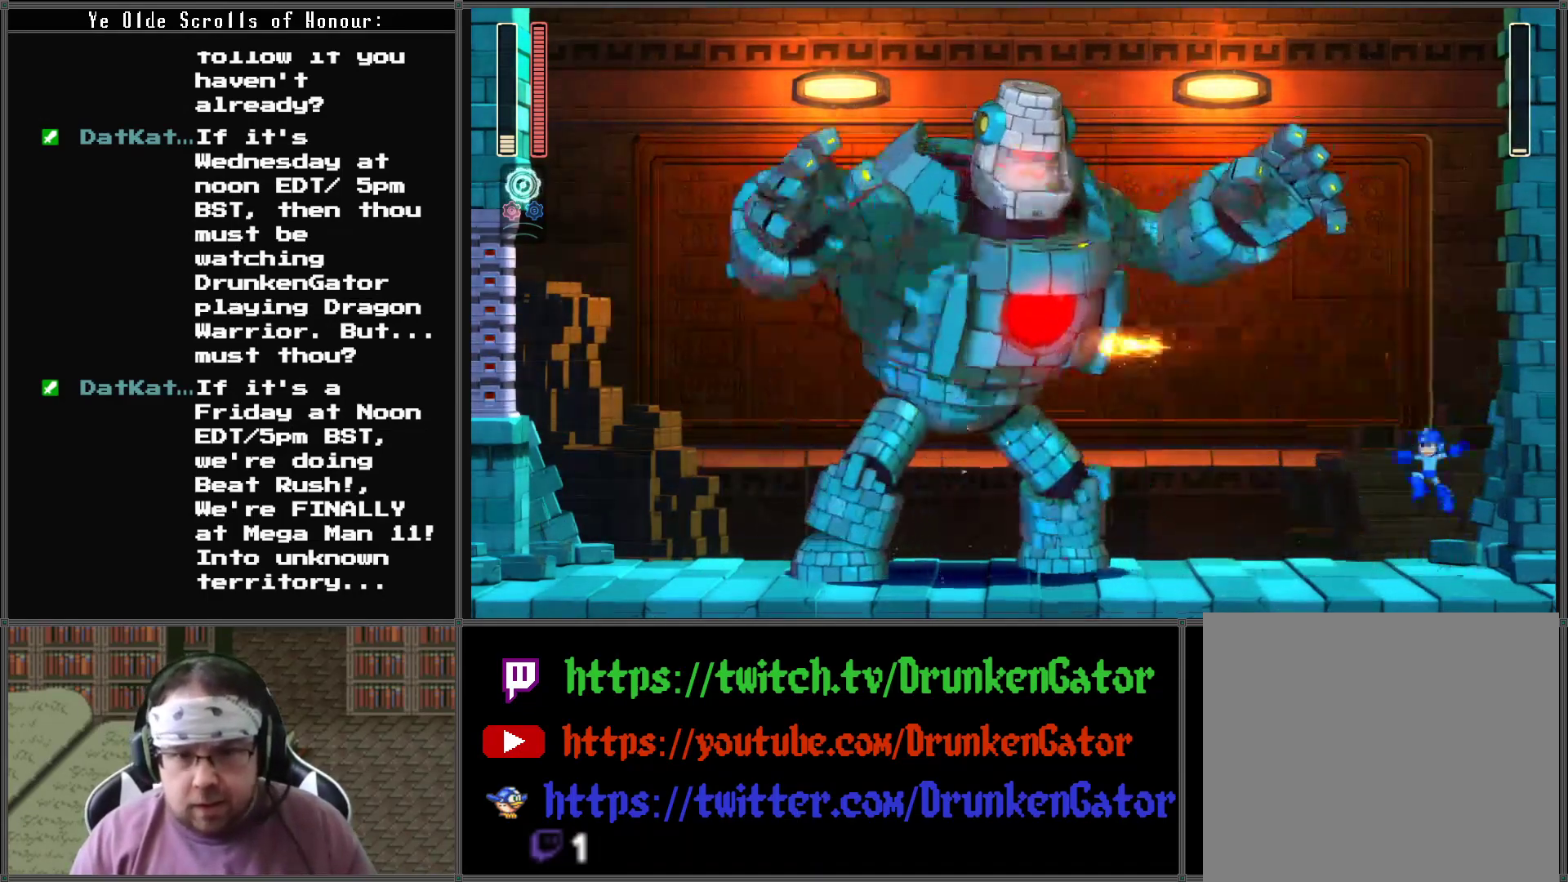
{"buttons": ["X", "DPAD_LEFT"], "left_stick": "center", "right_stick": "center", "events": [[33, "DPAD_RIGHT", "down"], [233, "A", "down"], [367, "DPAD_RIGHT", "up"], [400, "A", "up"], [400, "DPAD_LEFT", "down"]]}
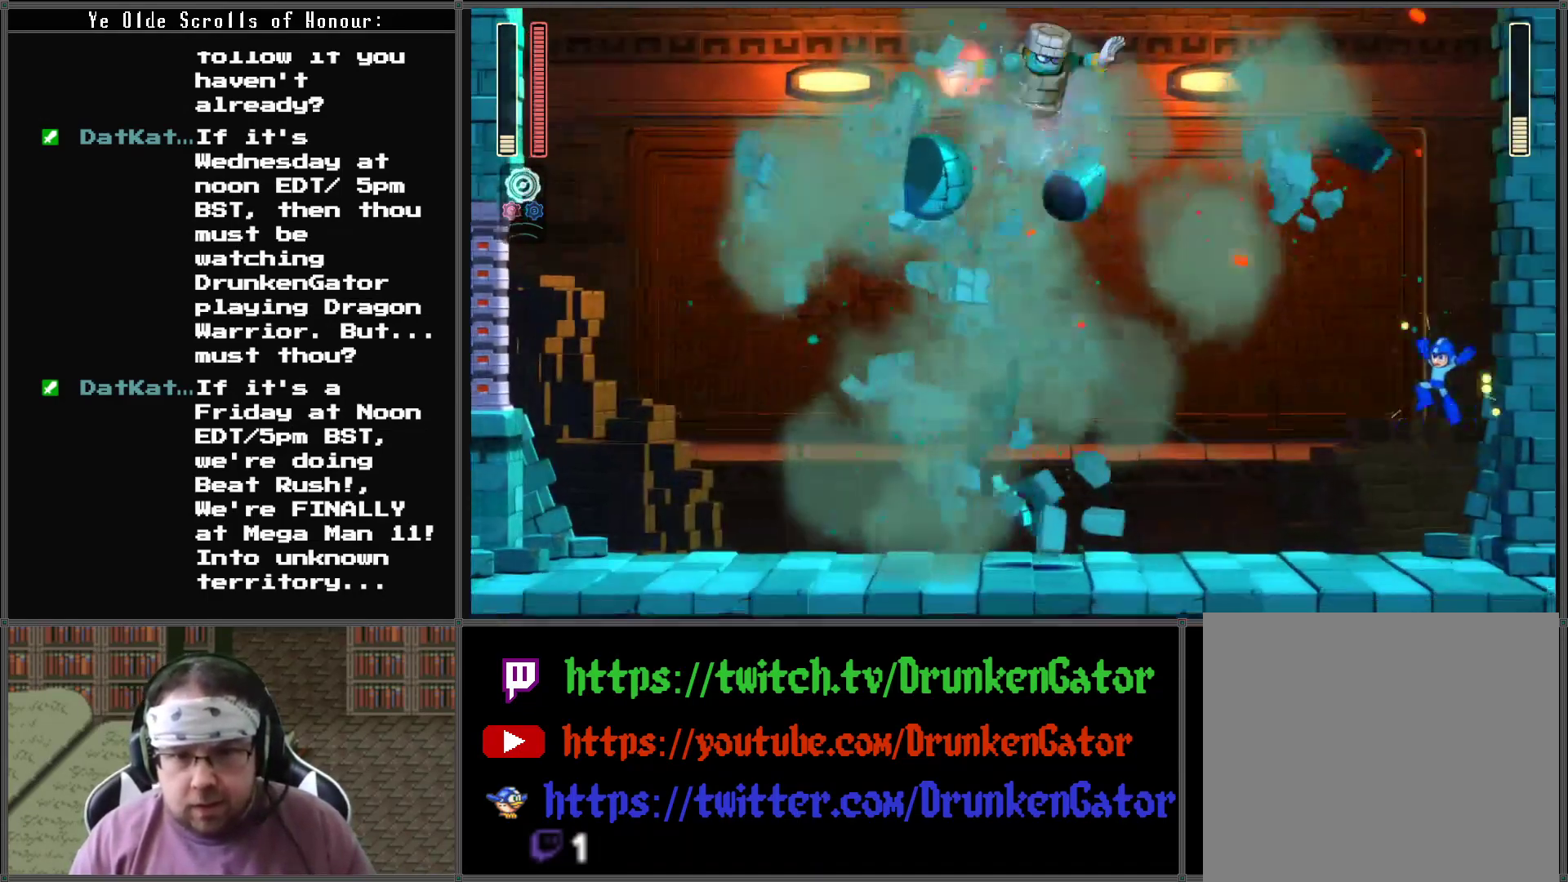
{"buttons": ["X"], "left_stick": "center", "right_stick": "center", "events": [[167, "DPAD_LEFT", "up"]]}
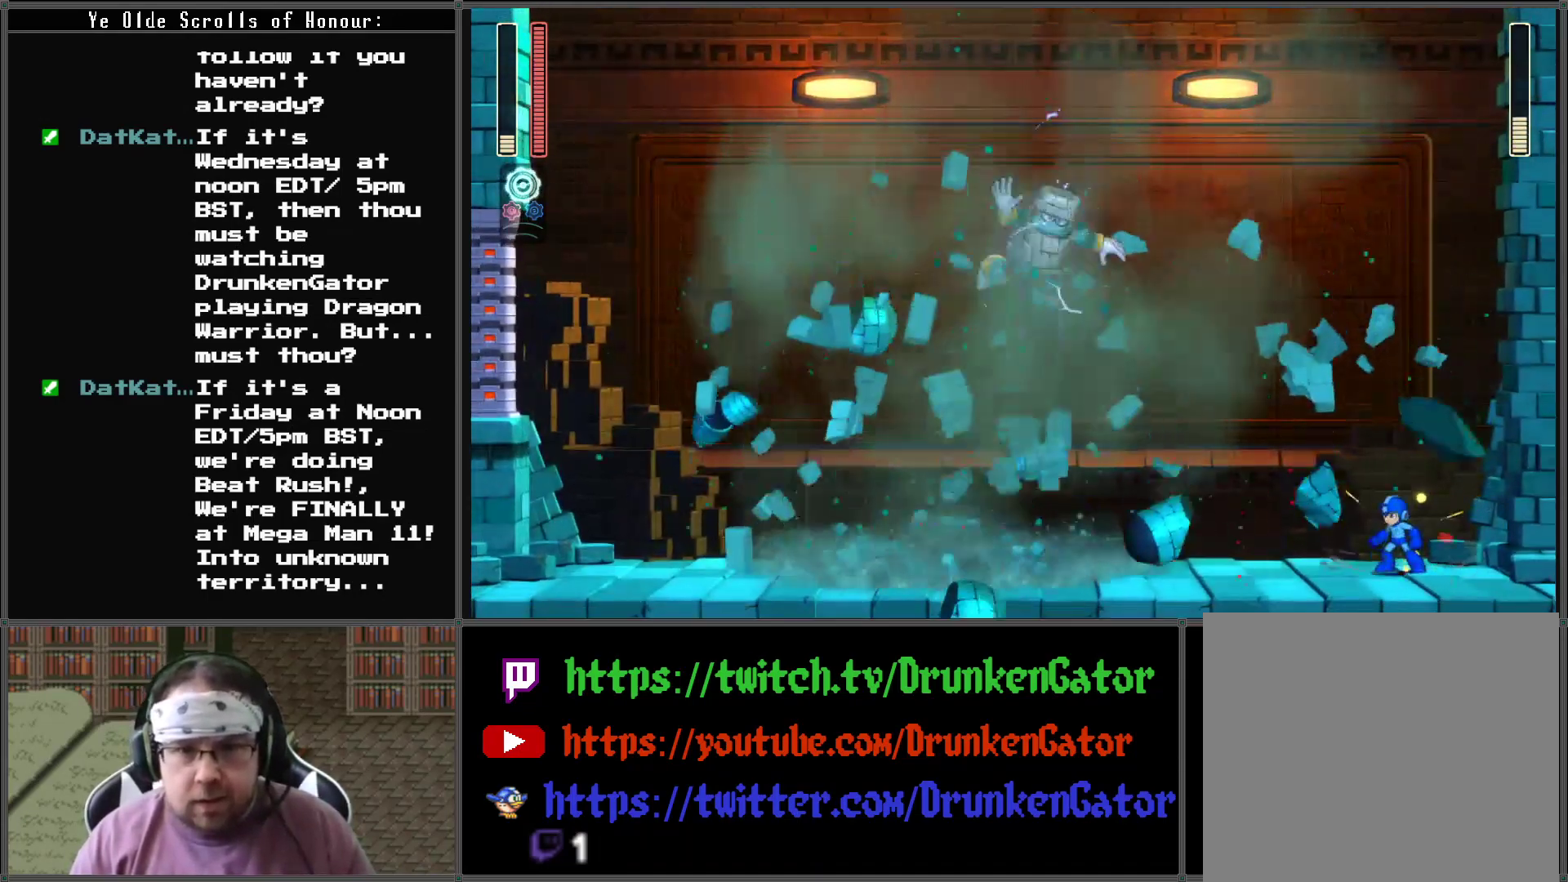
{"buttons": [], "left_stick": "center", "right_stick": "center", "events": [[300, "DPAD_LEFT", "down"], [400, "X", "up"], [433, "DPAD_LEFT", "up"], [467, "X", "down"], [500, "X", "up"]]}
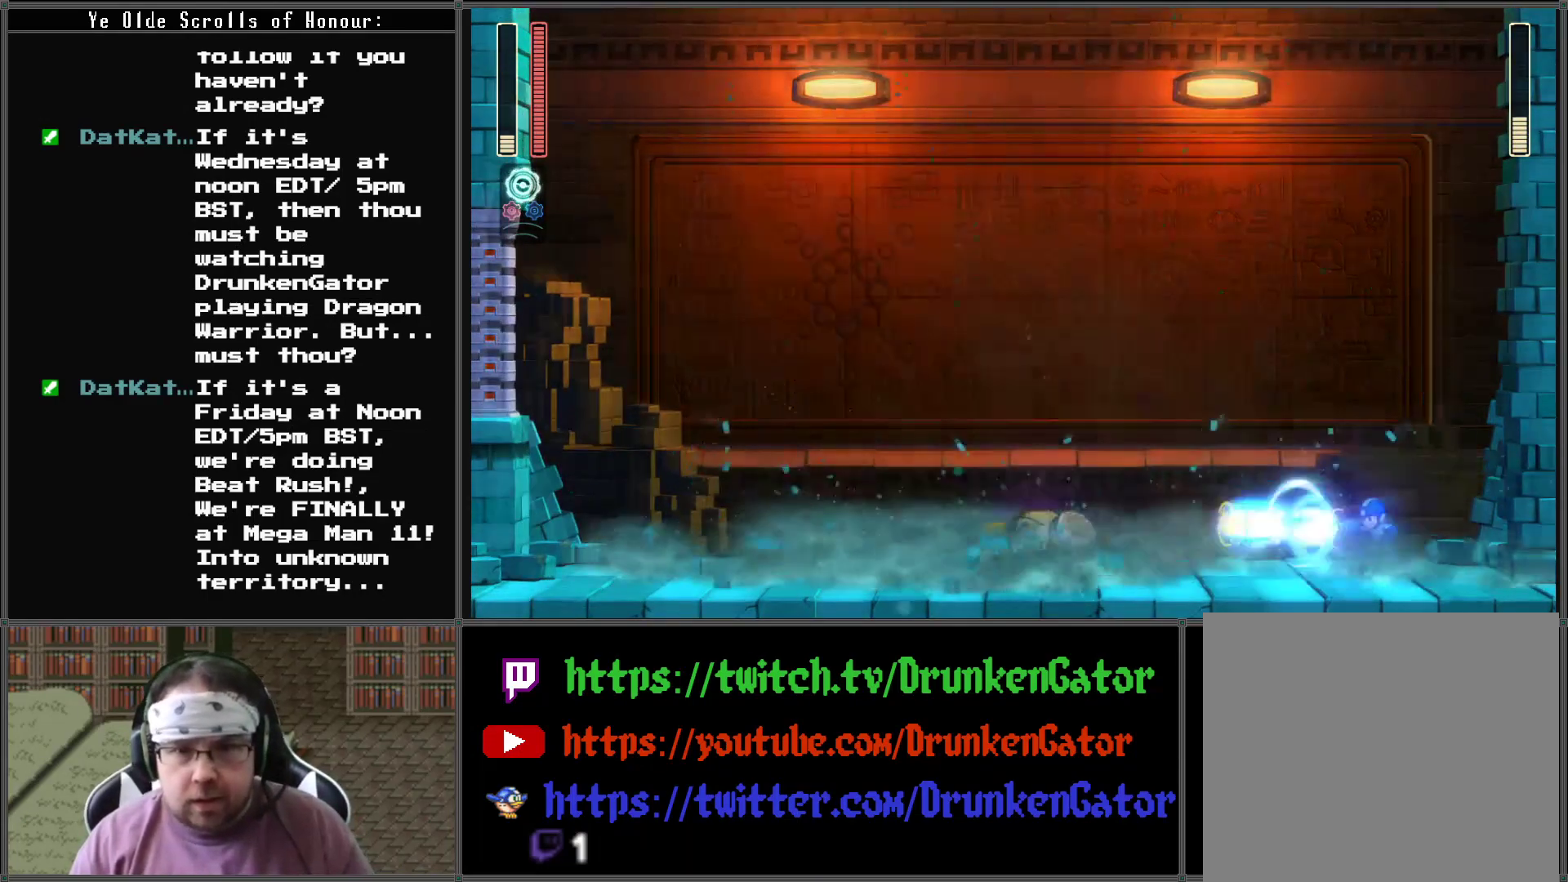
{"buttons": ["X"], "left_stick": "center", "right_stick": "center", "events": [[100, "X", "down"], [167, "X", "up"], [233, "X", "down"], [300, "X", "up"], [367, "X", "down"], [433, "X", "up"], [500, "X", "down"]]}
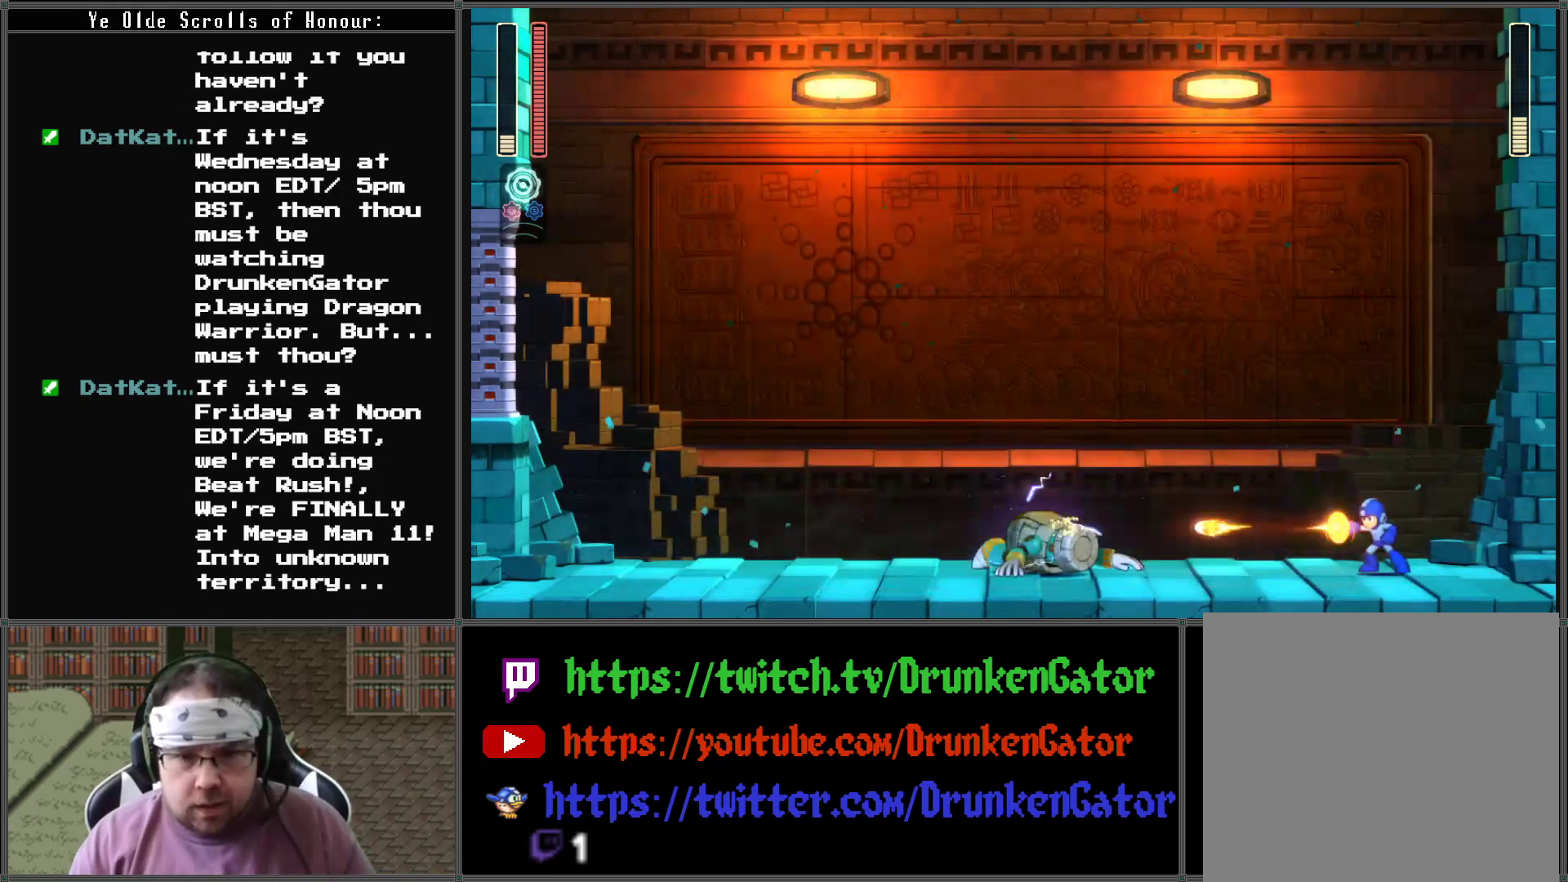
{"buttons": [], "left_stick": "center", "right_stick": "center", "events": [[67, "X", "up"], [133, "X", "down"], [167, "X", "up"], [267, "X", "down"], [333, "X", "up"], [433, "X", "down"], [467, "X", "up"]]}
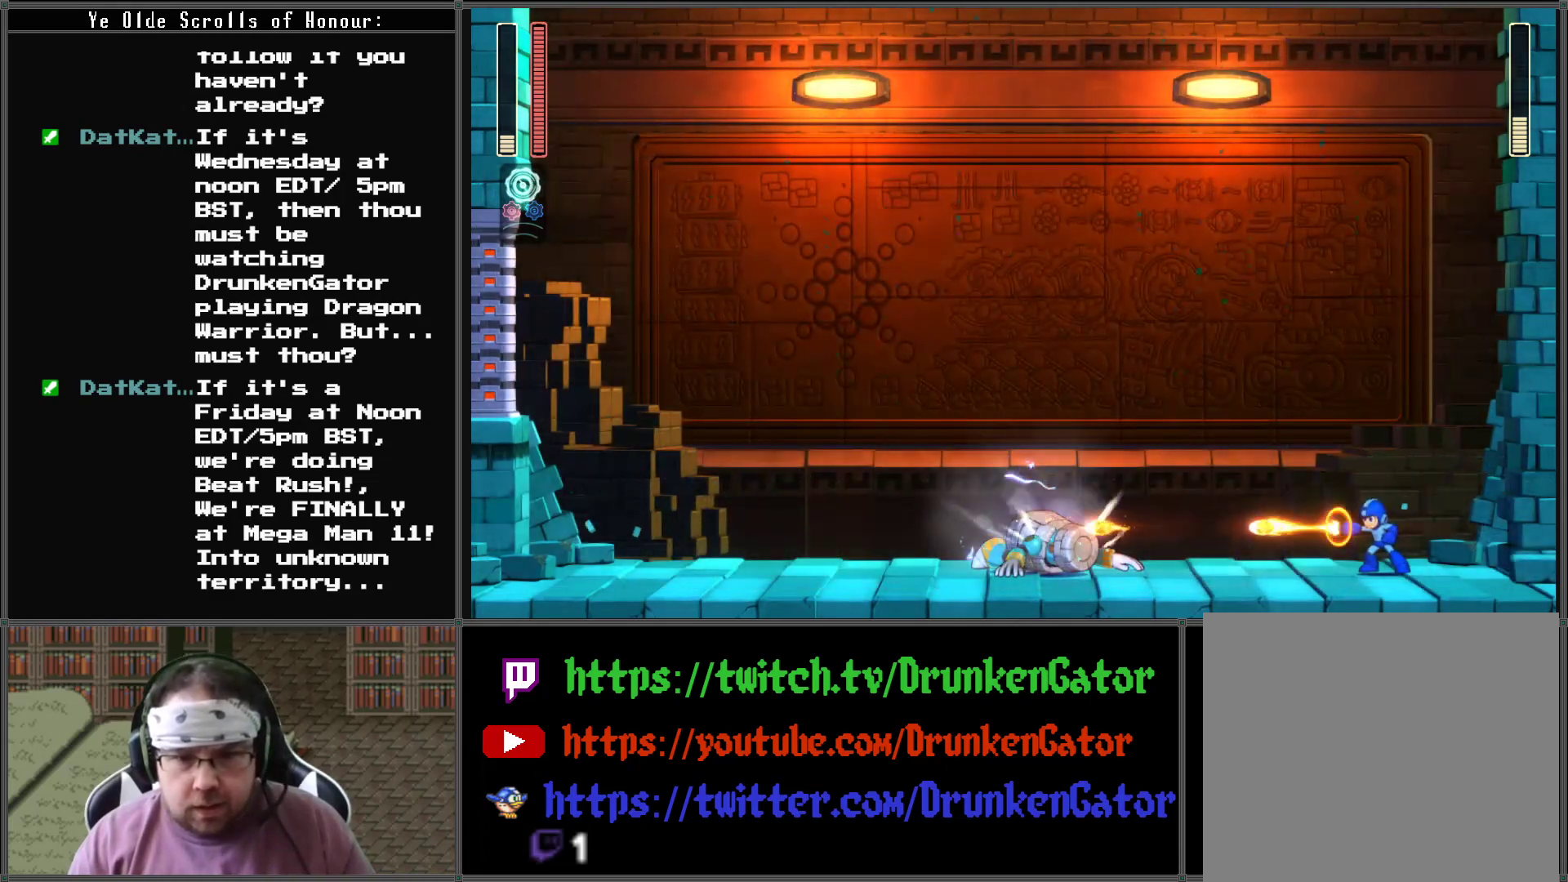
{"buttons": ["X"], "left_stick": "center", "right_stick": "center", "events": [[67, "X", "down"], [133, "X", "up"], [200, "X", "down"], [267, "X", "up"], [333, "X", "down"], [400, "X", "up"], [467, "X", "down"]]}
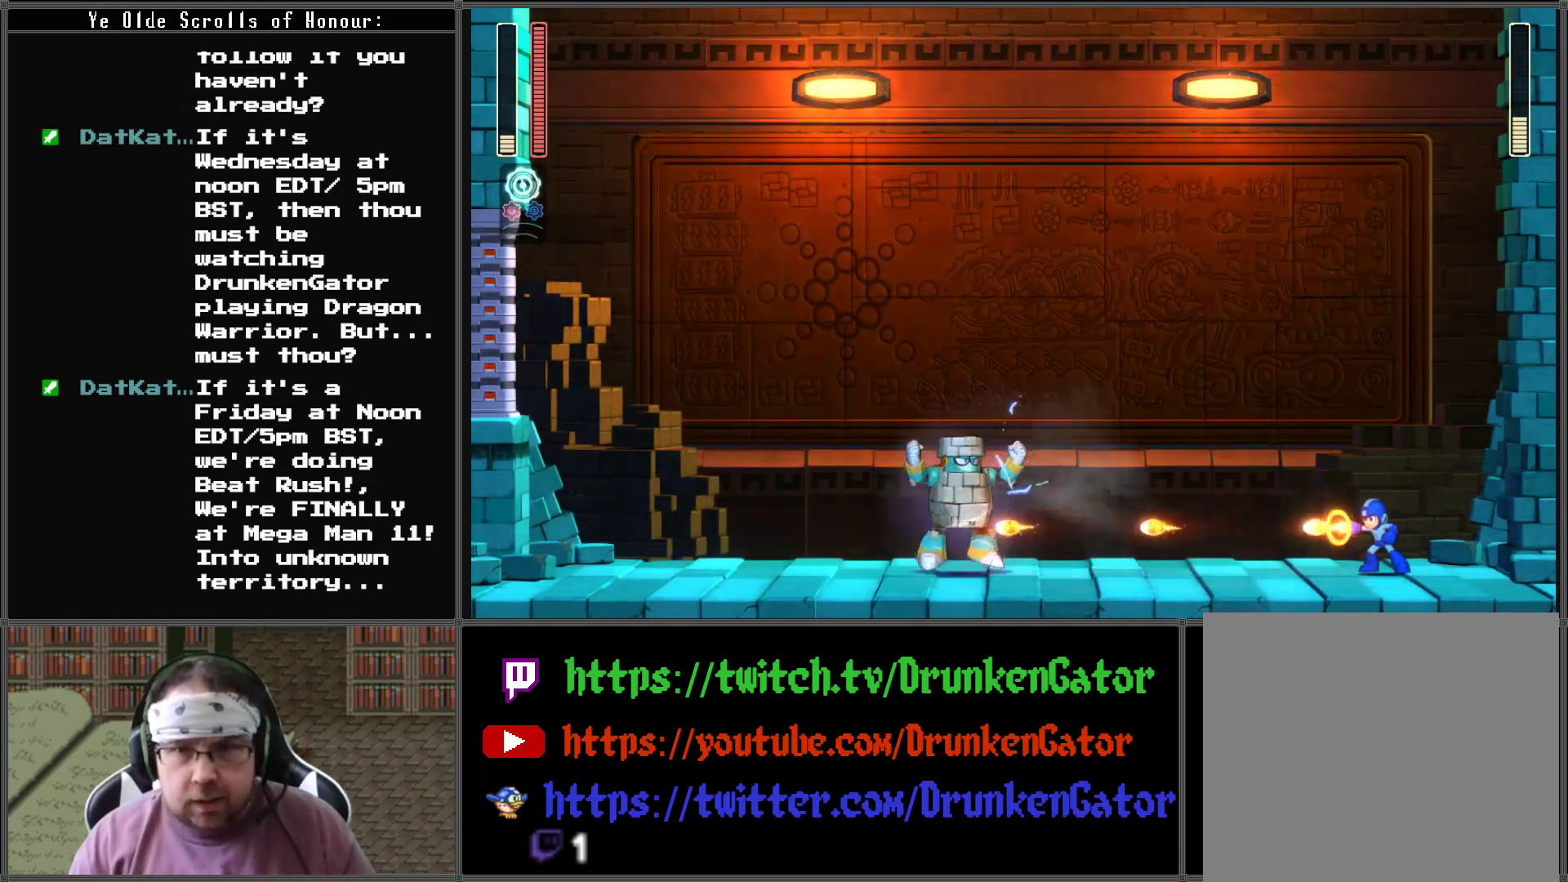
{"buttons": [], "left_stick": "center", "right_stick": "center", "events": [[33, "X", "up"], [100, "X", "down"], [167, "X", "up"], [267, "X", "down"], [333, "X", "up"], [400, "X", "down"], [467, "X", "up"]]}
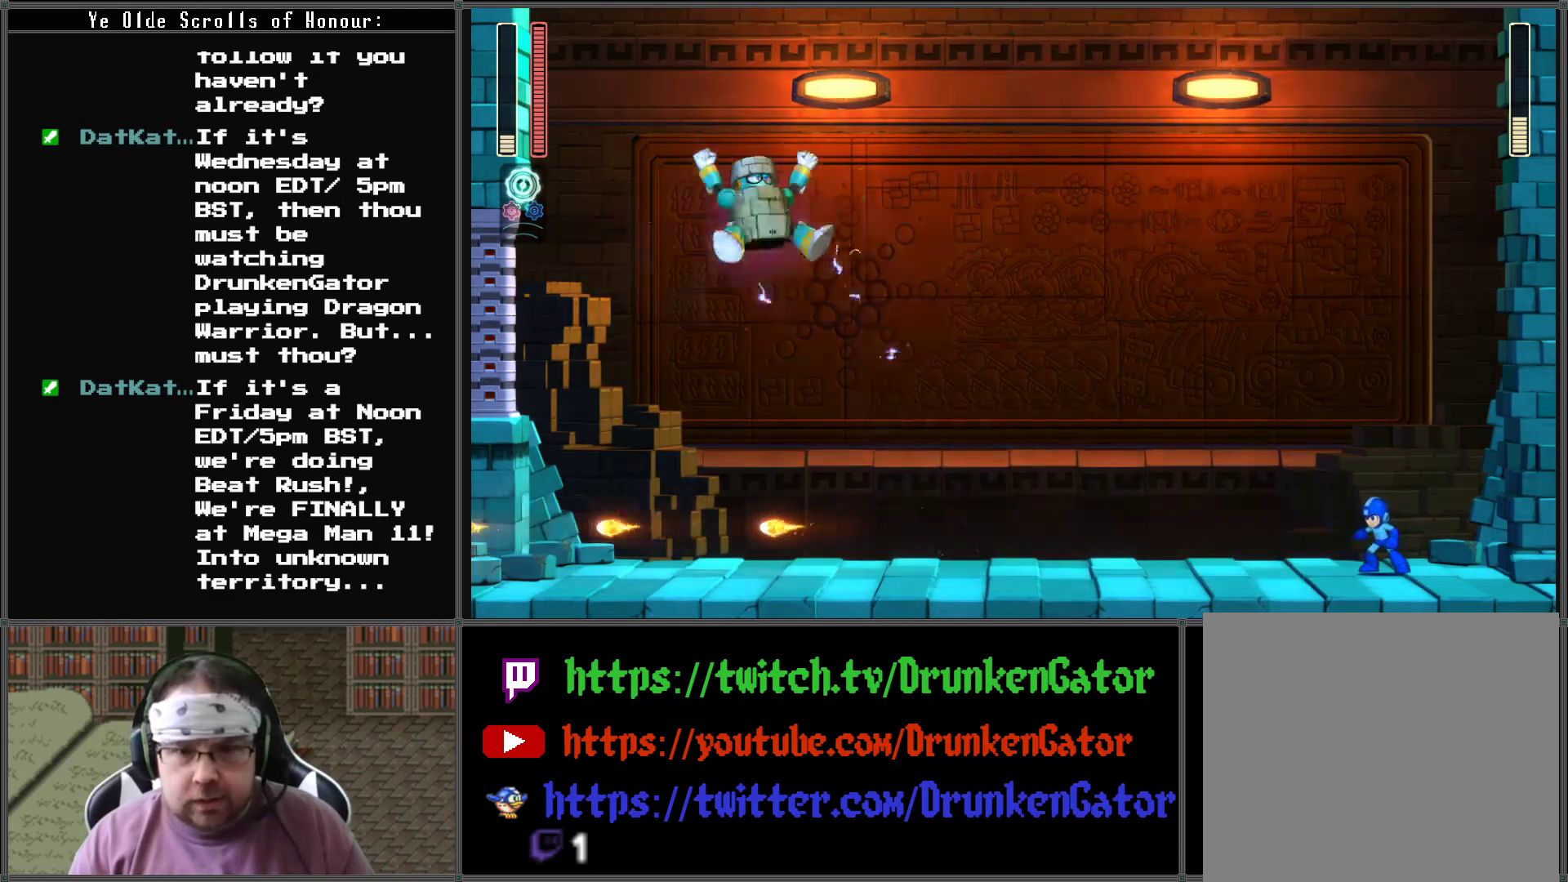
{"buttons": ["X"], "left_stick": "center", "right_stick": "center", "events": [[33, "X", "down"]]}
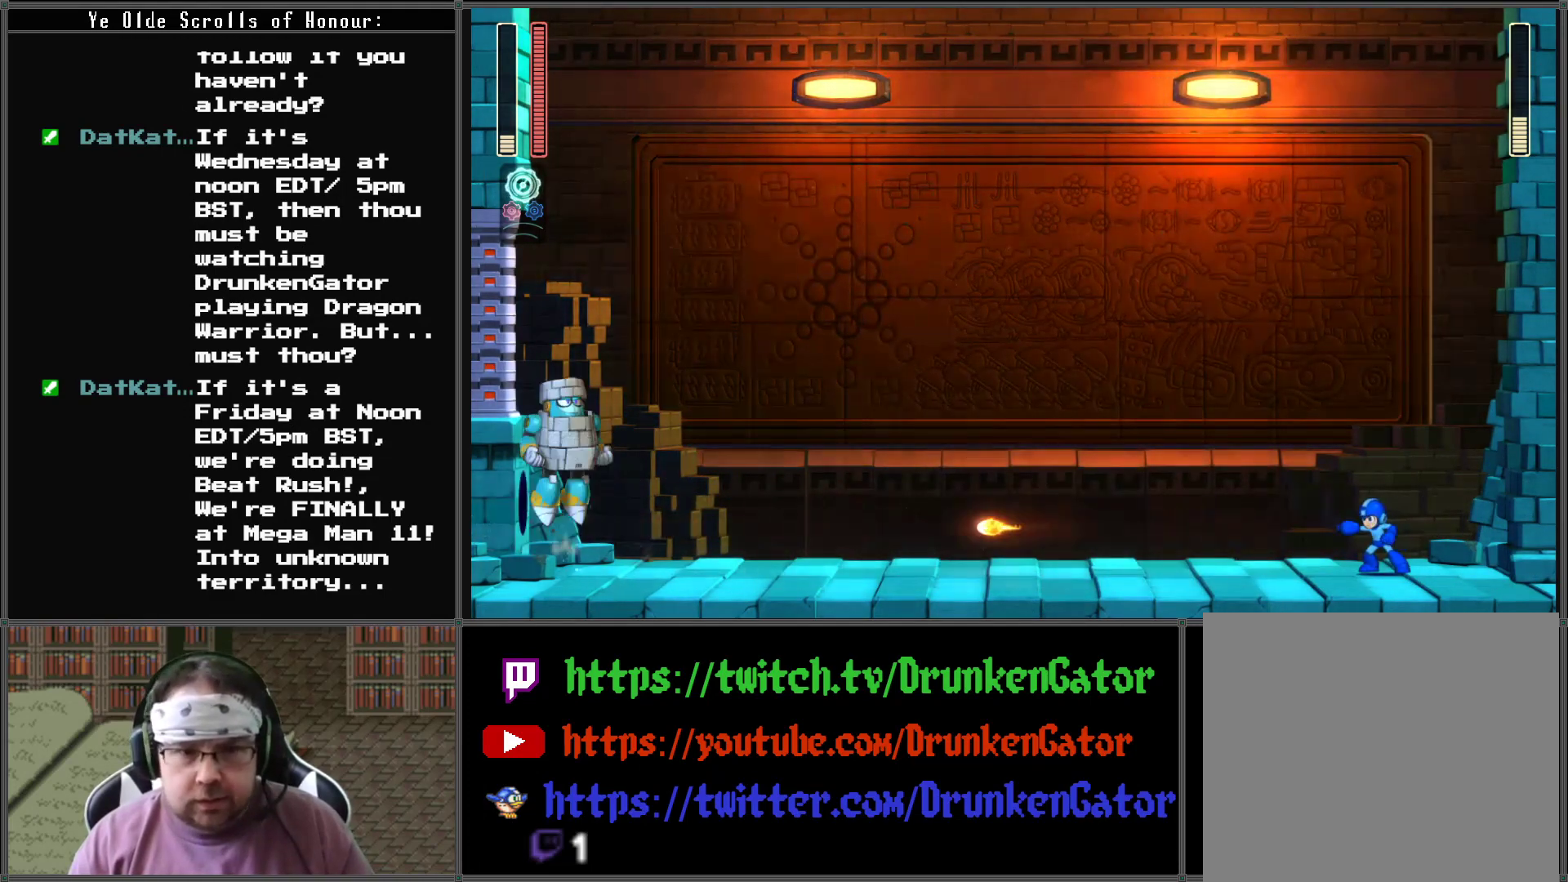
{"buttons": ["X"], "left_stick": "center", "right_stick": "center", "events": []}
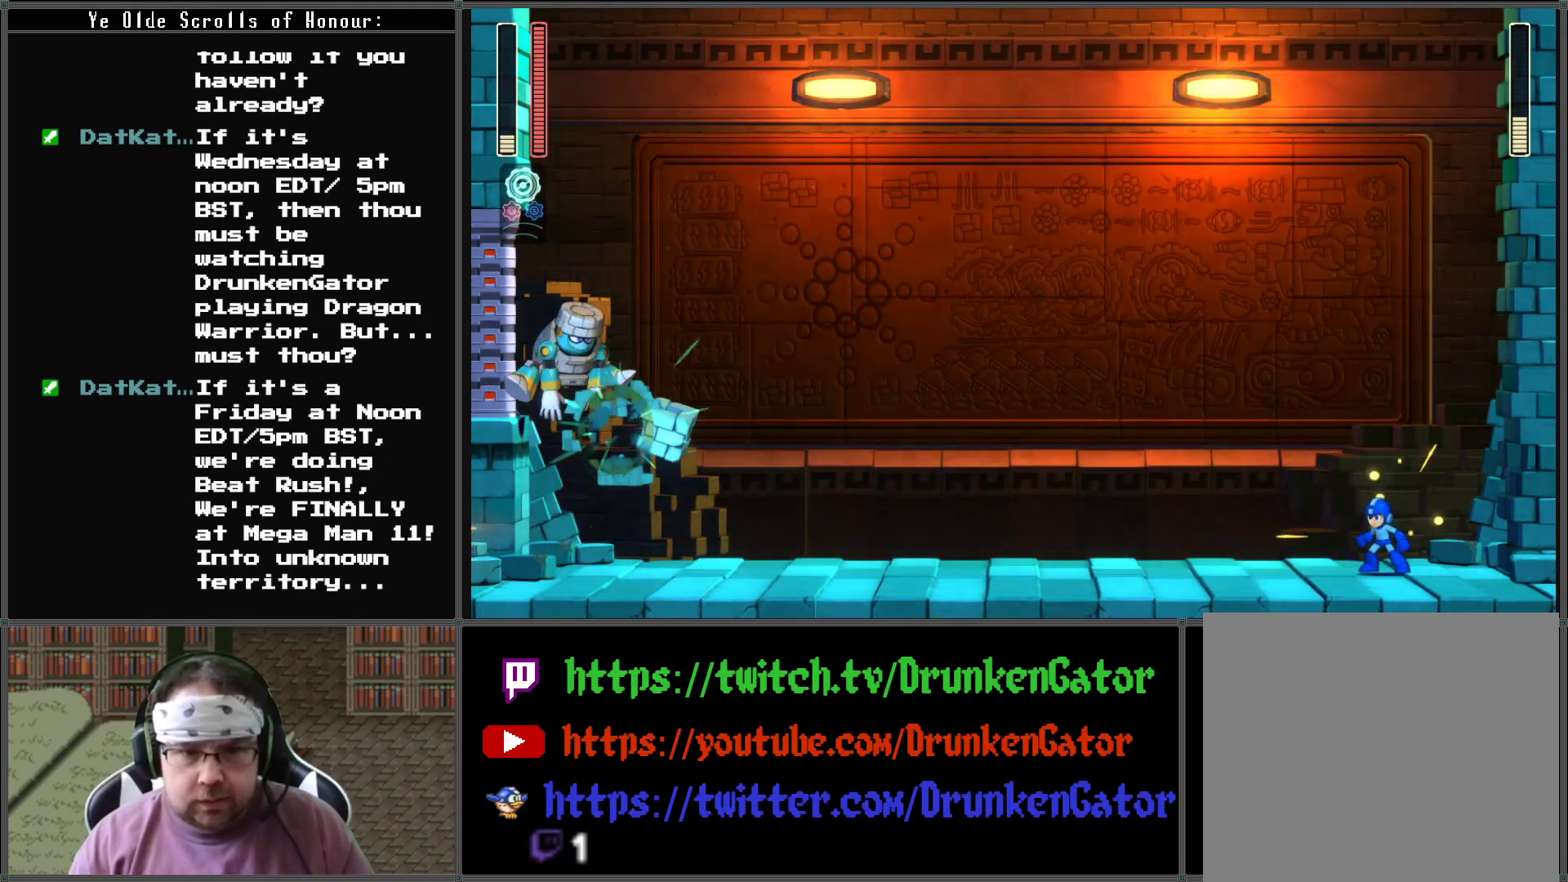
{"buttons": ["X"], "left_stick": "center", "right_stick": "center", "events": []}
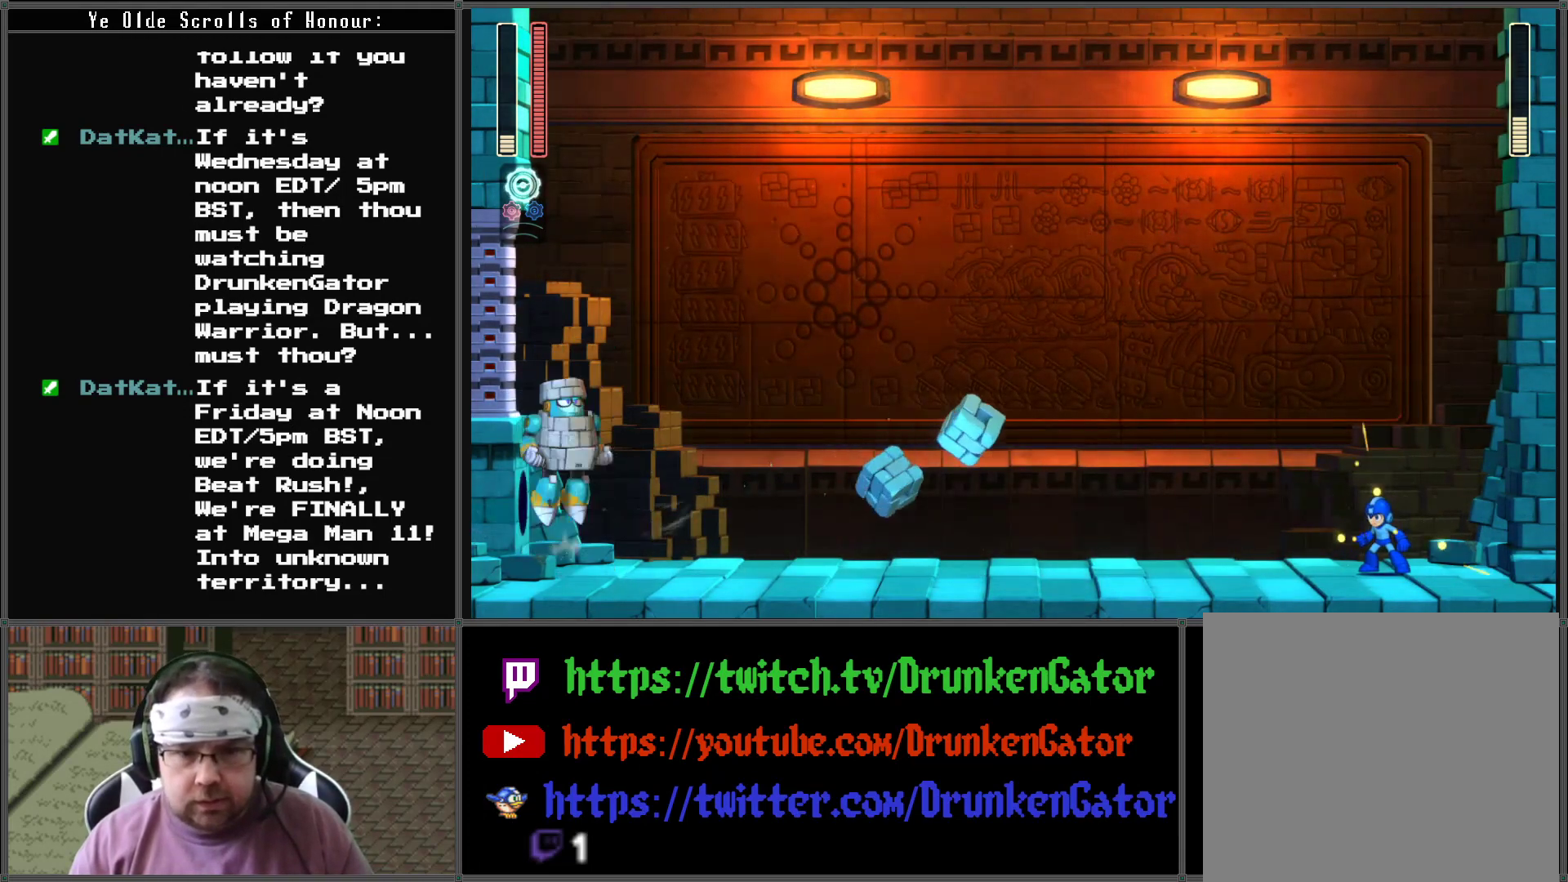
{"buttons": ["A", "X", "DPAD_RIGHT"], "left_stick": "center", "right_stick": "center", "events": [[233, "DPAD_RIGHT", "down"], [433, "A", "down"]]}
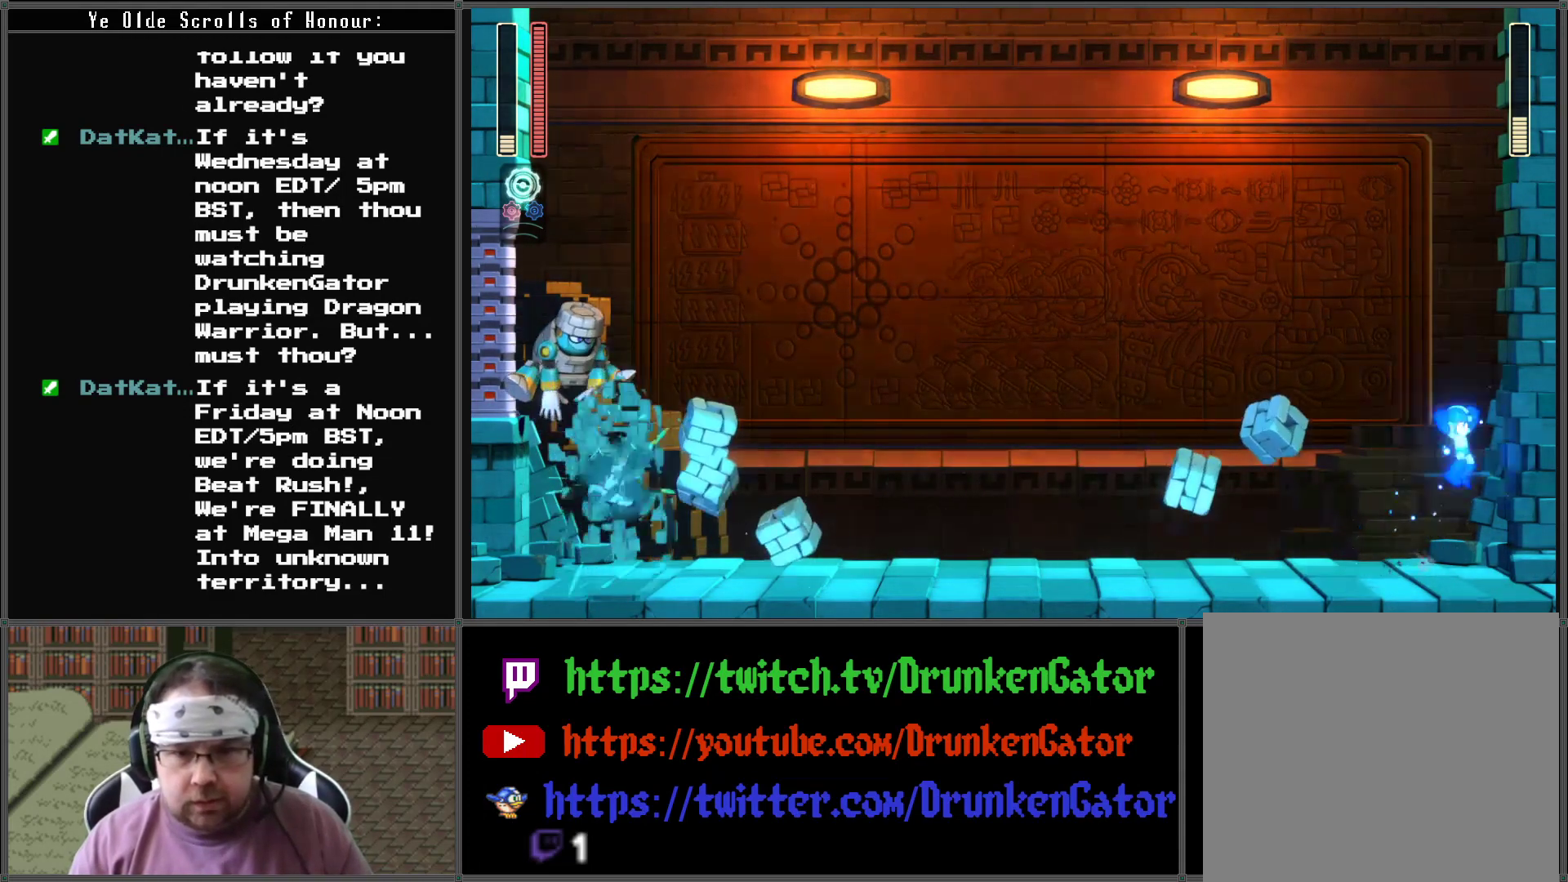
{"buttons": ["A", "X", "DPAD_LEFT"], "left_stick": "center", "right_stick": "center", "events": [[67, "DPAD_RIGHT", "up"], [167, "DPAD_LEFT", "down"]]}
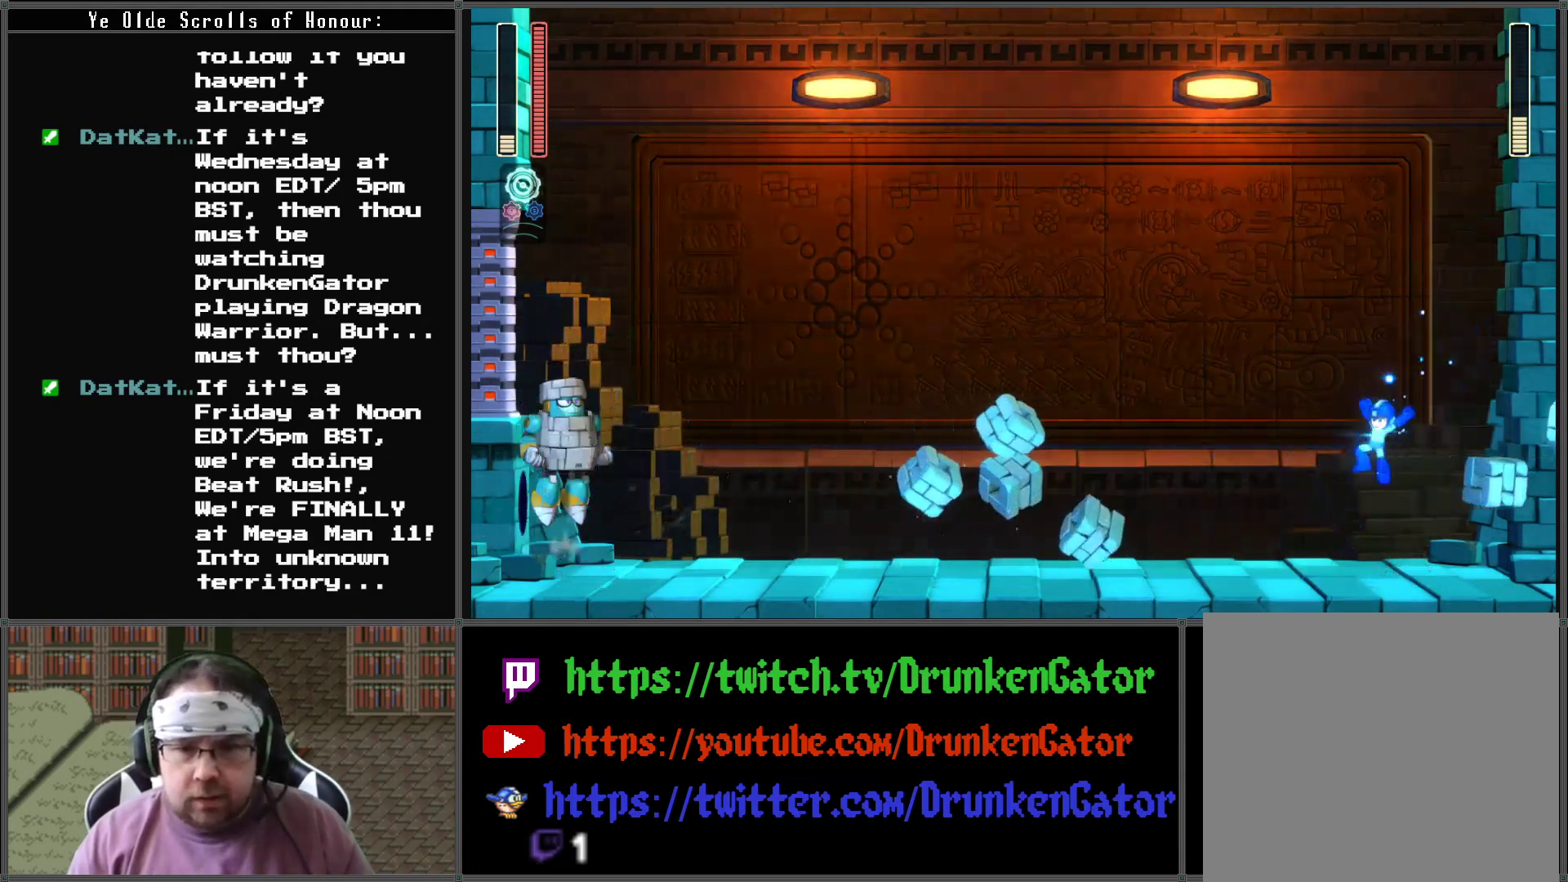
{"buttons": ["A", "X", "DPAD_LEFT"], "left_stick": "center", "right_stick": "center", "events": [[33, "A", "up"], [33, "DPAD_LEFT", "up"], [167, "X", "up"], [233, "X", "down"], [333, "A", "down"], [333, "DPAD_RIGHT", "down"], [500, "DPAD_LEFT", "down"], [500, "DPAD_RIGHT", "up"]]}
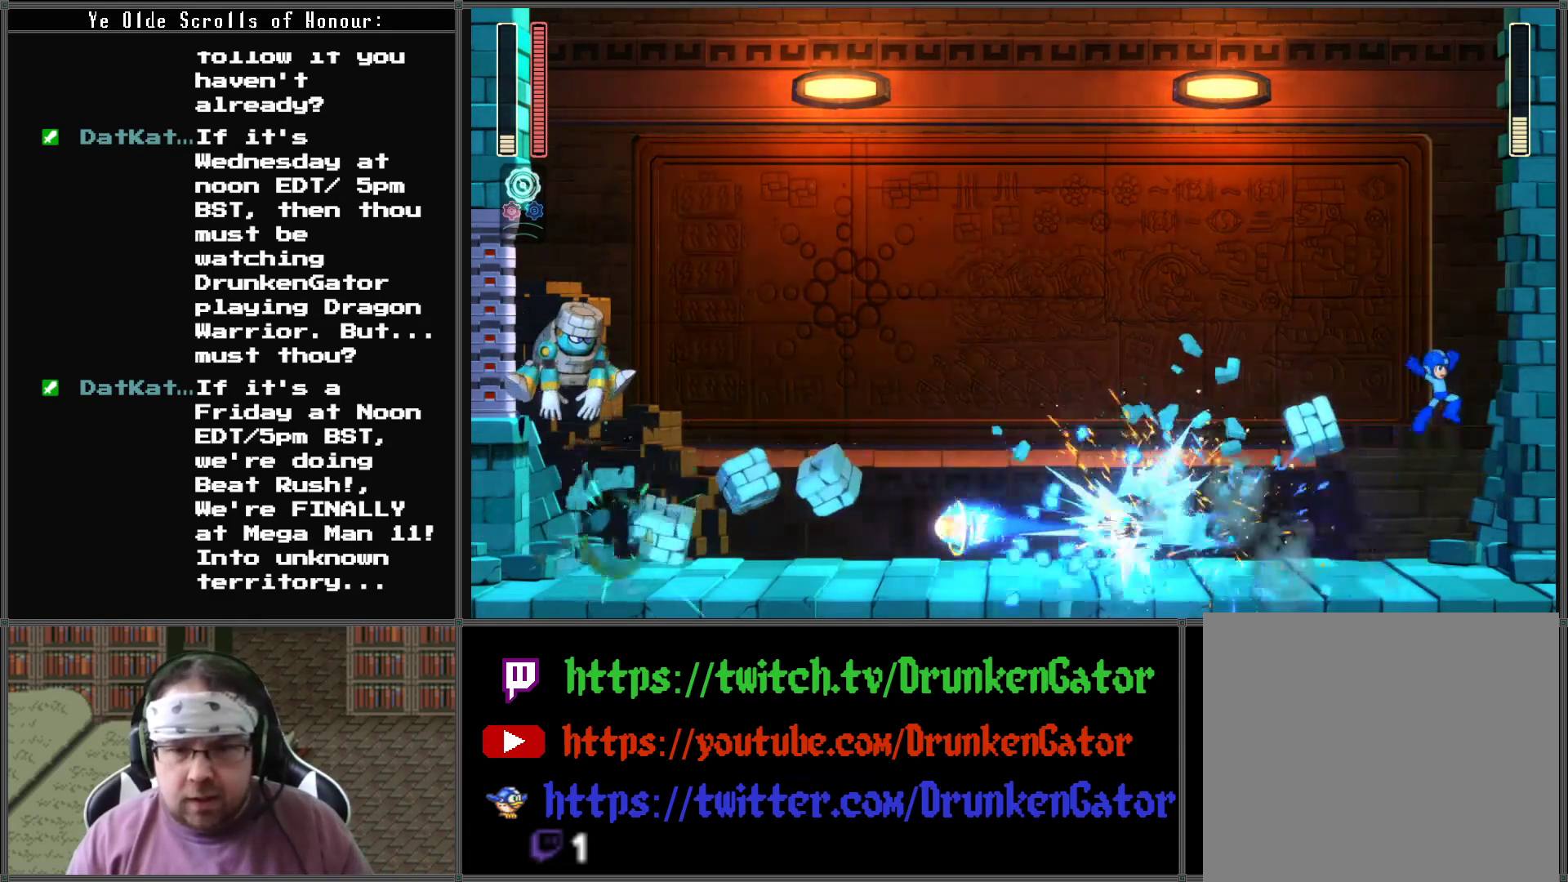
{"buttons": ["X"], "left_stick": "center", "right_stick": "center", "events": [[367, "DPAD_LEFT", "up"], [400, "A", "up"]]}